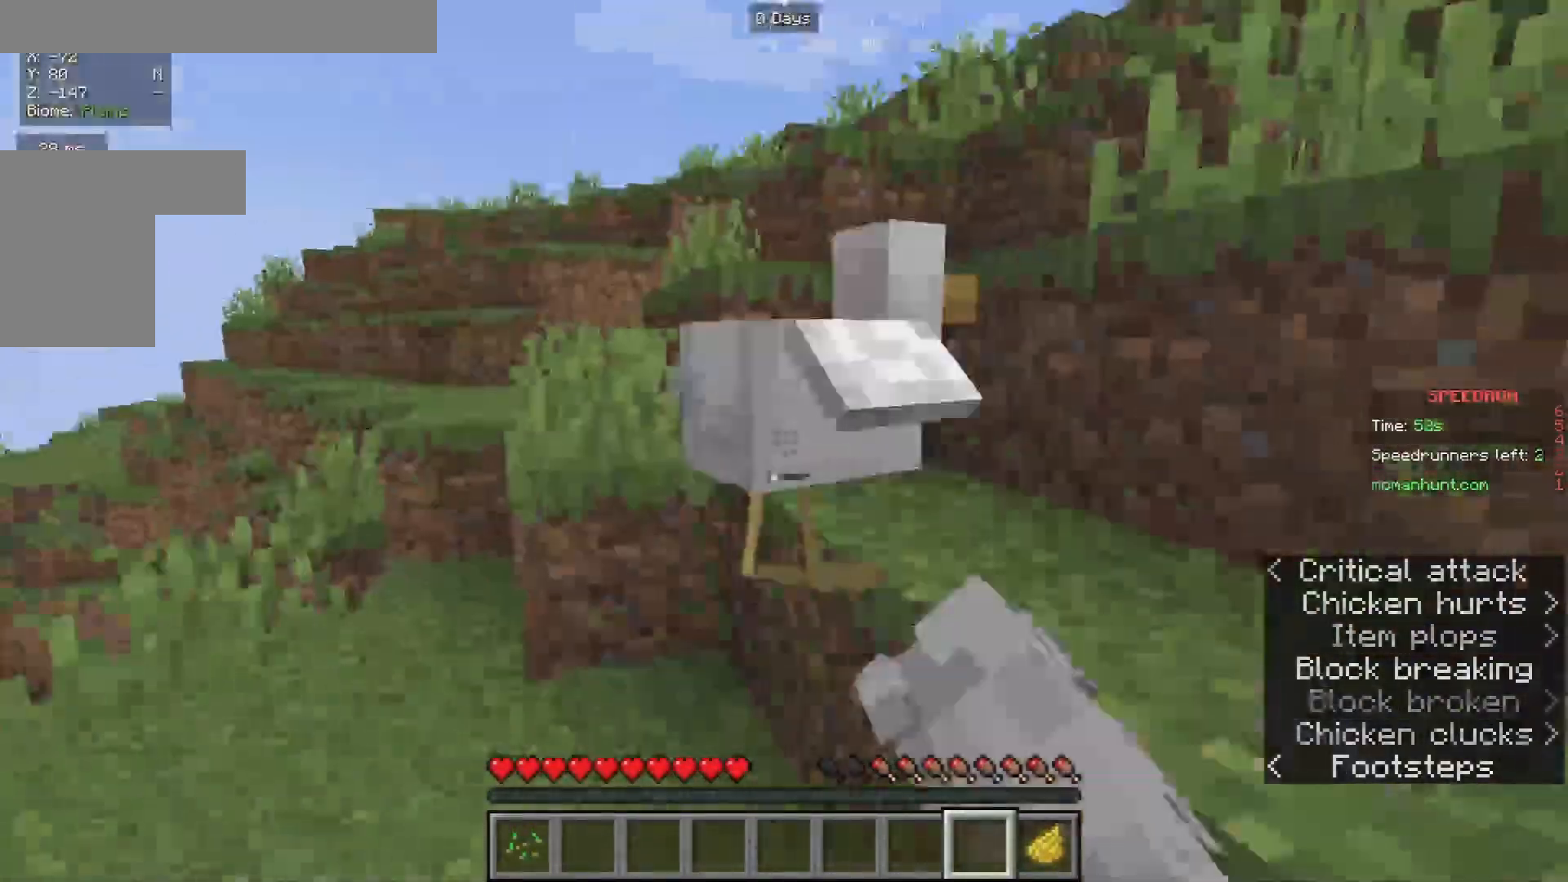
Gameplay with keyboard and mouse; each line is a JSON object with the keys and mouse buttons held at the frame after it. "events" lists presses ("down") and releases ("up") of "a", "d", "s", "w", "mouse_left" and "mouse_right" between this image and that frame as [ms after this image, input, new state], when the widget could be followed in between. "mouse_left", "mouse_right" = the "left", "right" buttons of the "mouse" list. No other keys are recorded. Fast repeated clicks can show as one long hold. Mouse movement is not recorded.
{"keys": [], "mouse": ["left"], "events": [[200, "w", "up"], [267, "mouse_left", "up"], [400, "w", "down"], [433, "mouse_left", "down"], [467, "w", "up"]]}
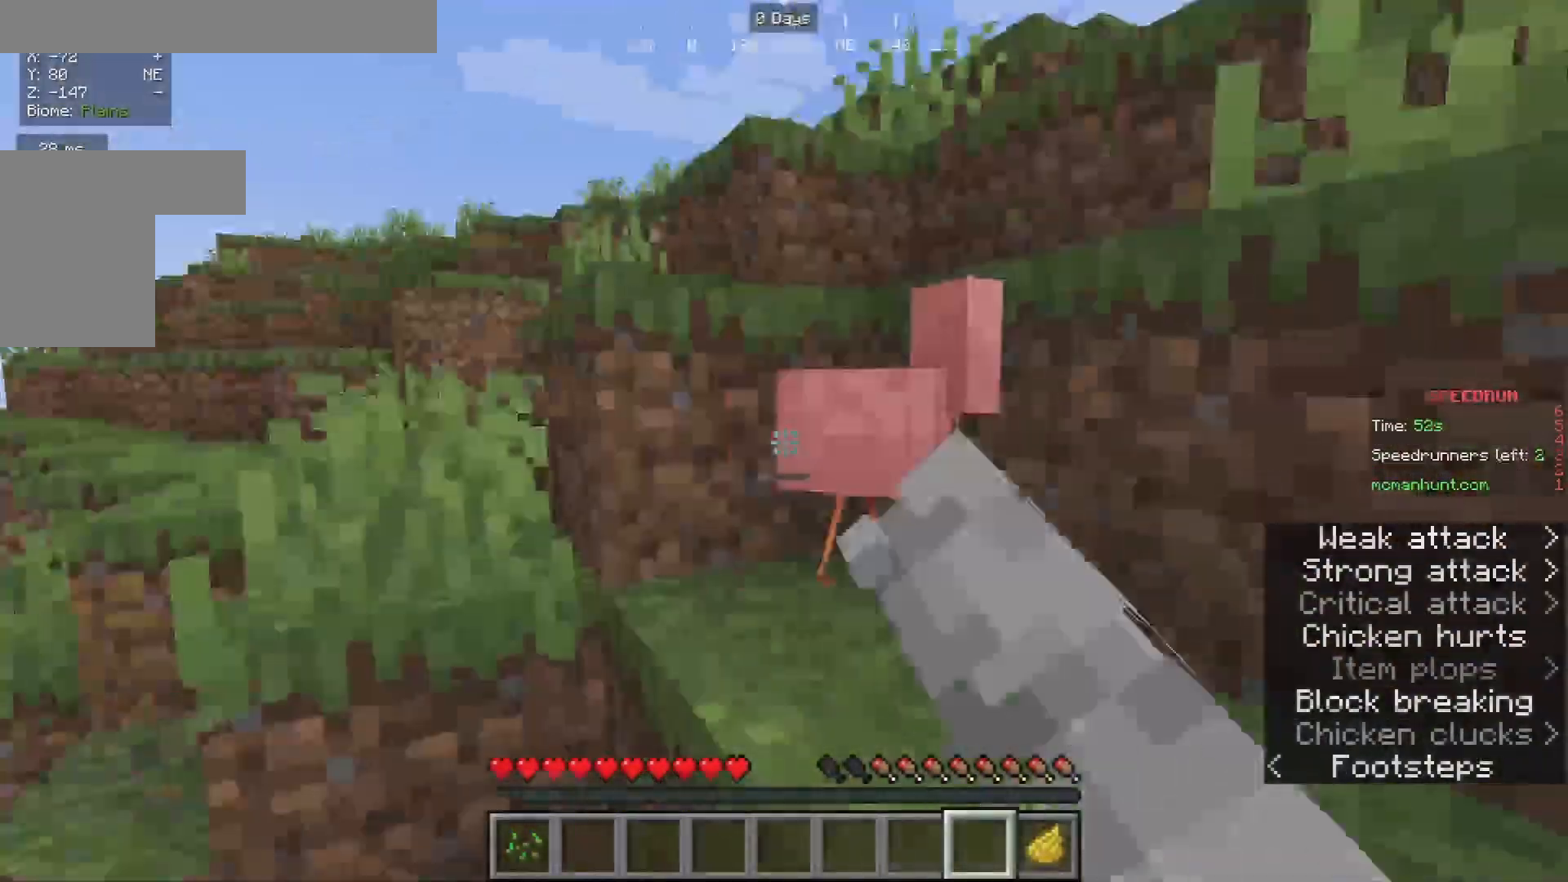
{"keys": ["d"], "mouse": [], "events": [[100, "w", "down"], [300, "mouse_left", "up"], [300, "w", "up"], [367, "mouse_left", "down"], [433, "d", "down"], [467, "mouse_left", "up"]]}
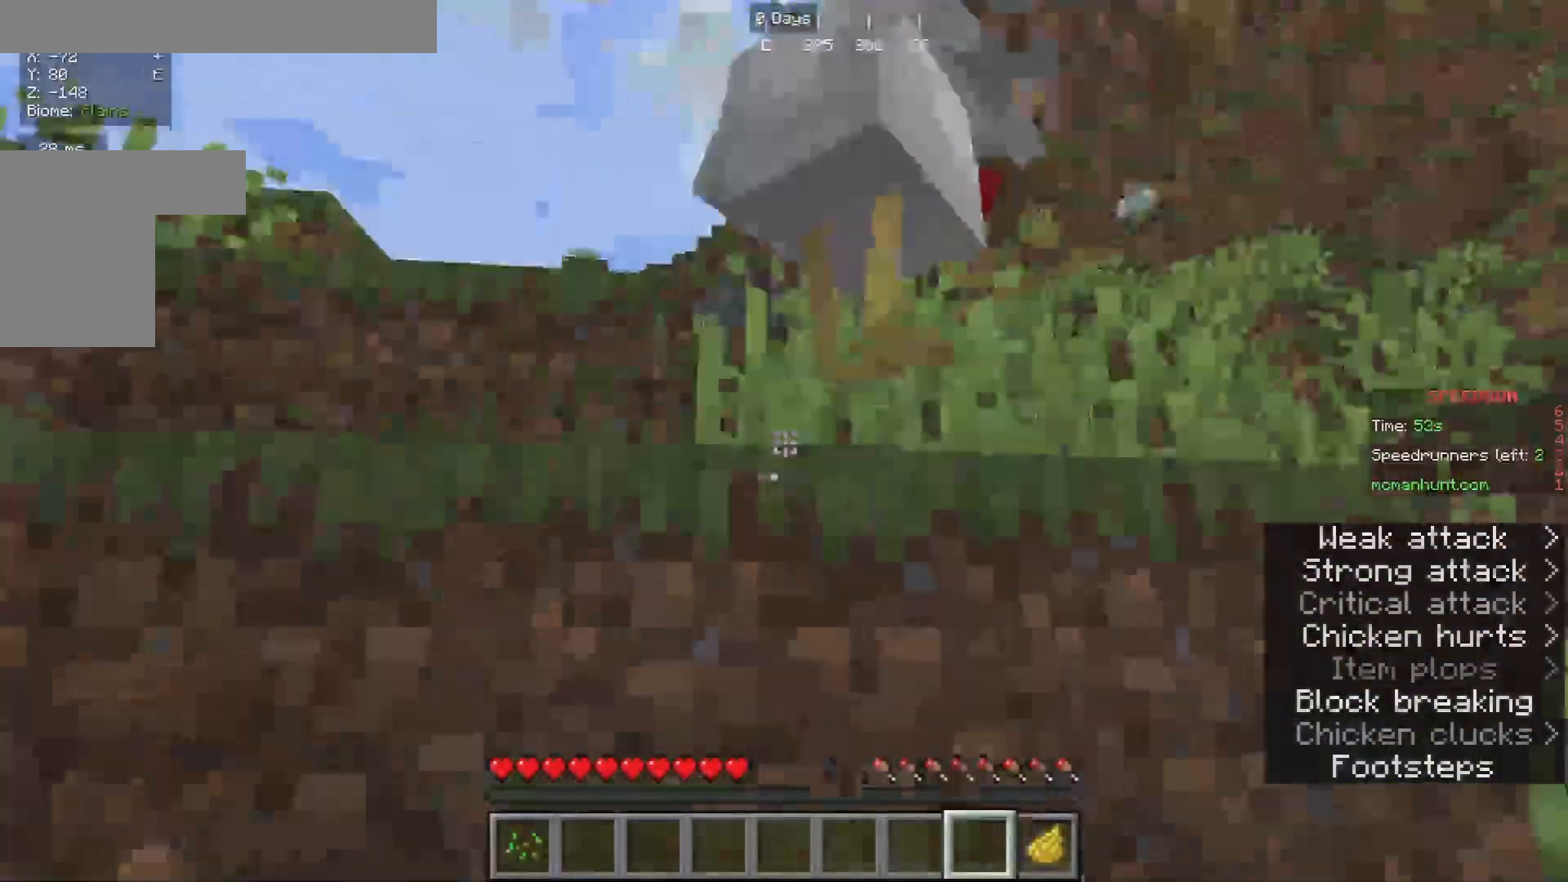
{"keys": ["w"], "mouse": [], "events": [[33, "mouse_left", "down"], [100, "w", "down"], [200, "d", "up"], [267, "mouse_left", "up"], [333, "a", "down"], [367, "mouse_left", "down"], [433, "a", "up"], [433, "mouse_left", "up"]]}
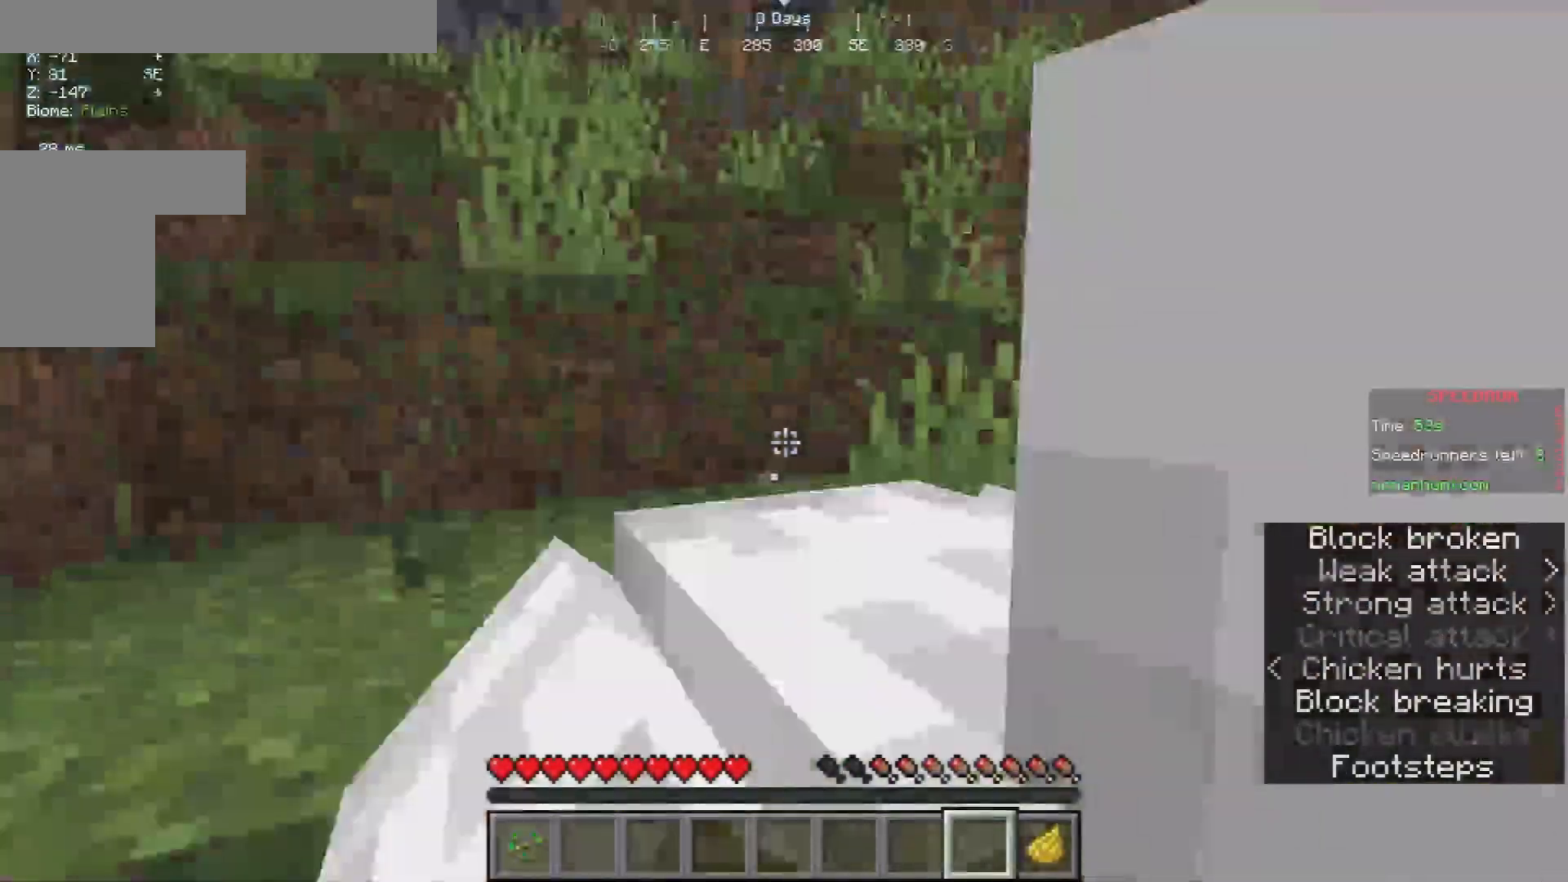
{"keys": [], "mouse": [], "events": [[33, "mouse_left", "down"], [67, "w", "up"], [267, "d", "down"], [333, "mouse_left", "up"], [333, "s", "down"], [433, "d", "up"], [467, "s", "up"]]}
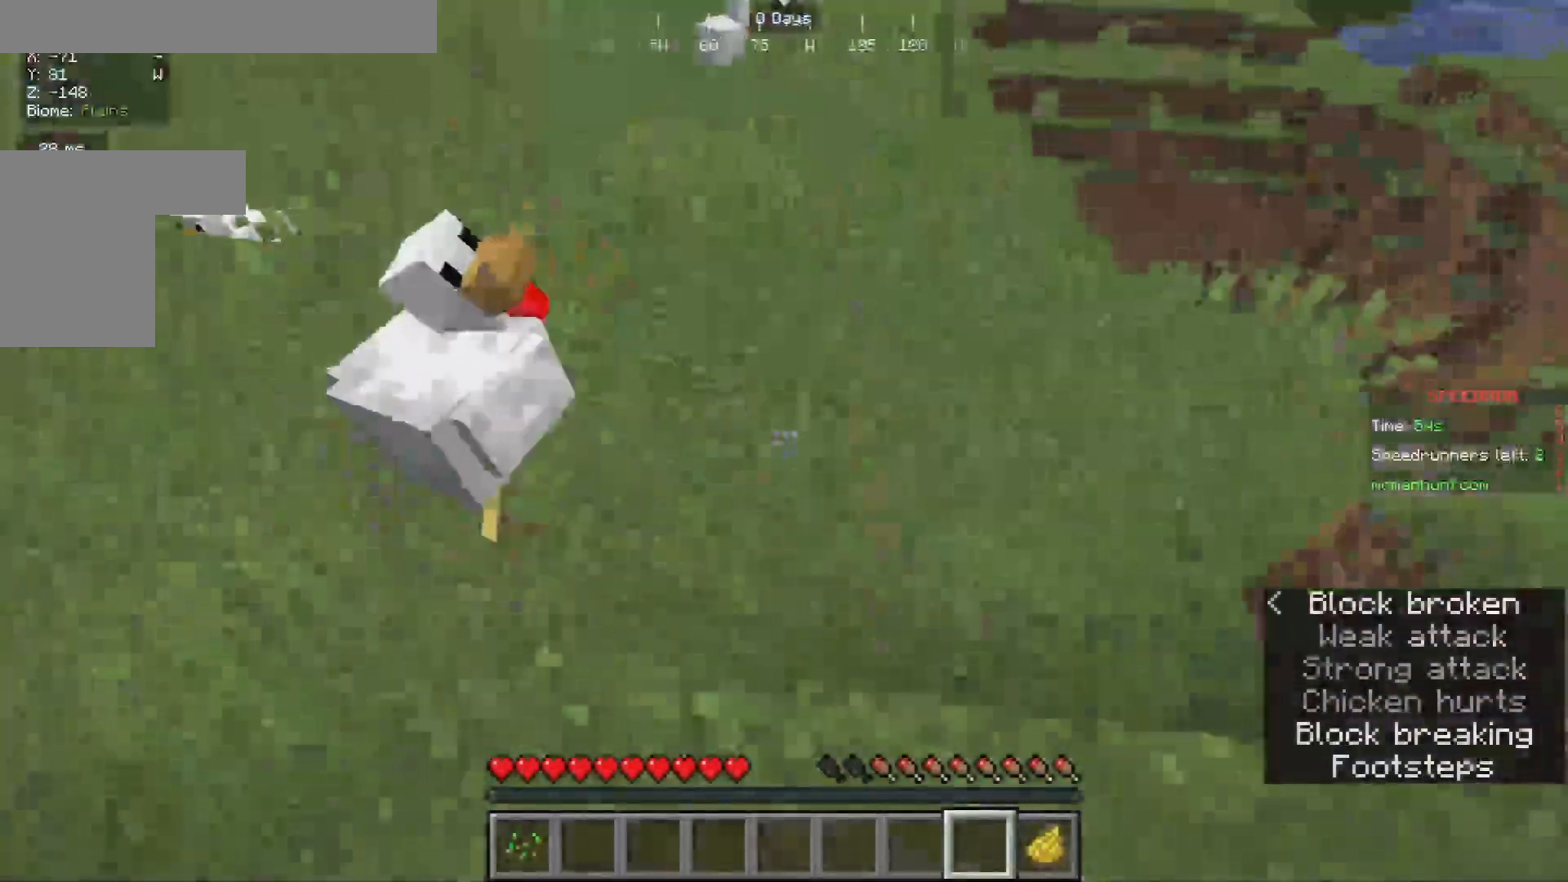
{"keys": [], "mouse": ["left"], "events": [[67, "w", "down"], [200, "mouse_left", "down"], [467, "w", "up"]]}
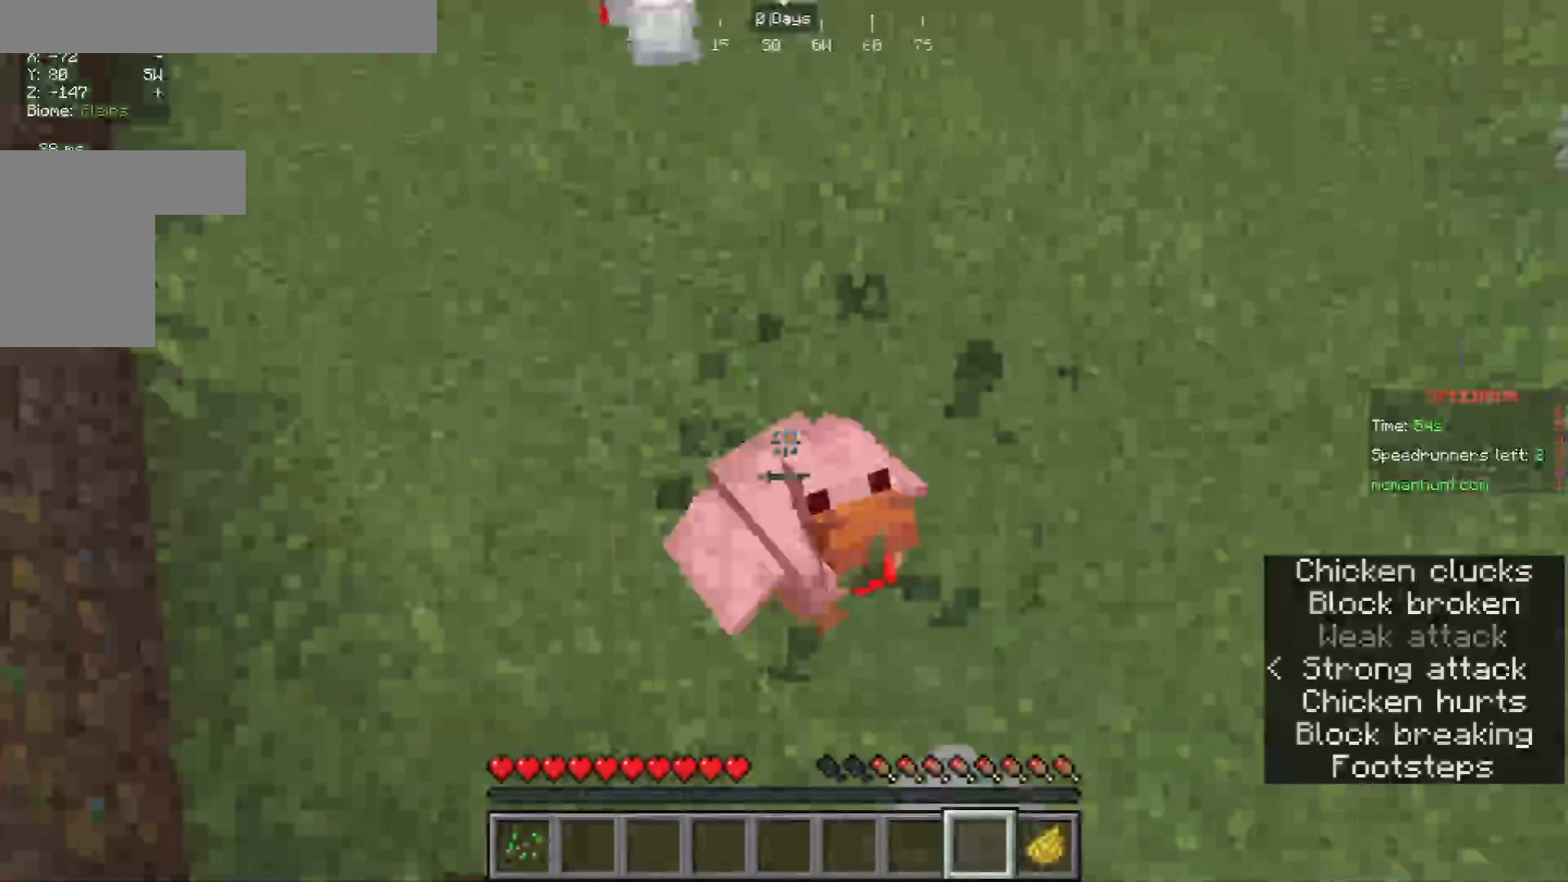
{"keys": [], "mouse": ["left"], "events": [[67, "a", "down"], [67, "mouse_left", "up"], [167, "a", "up"], [167, "mouse_left", "down"], [333, "mouse_left", "up"], [433, "mouse_left", "down"]]}
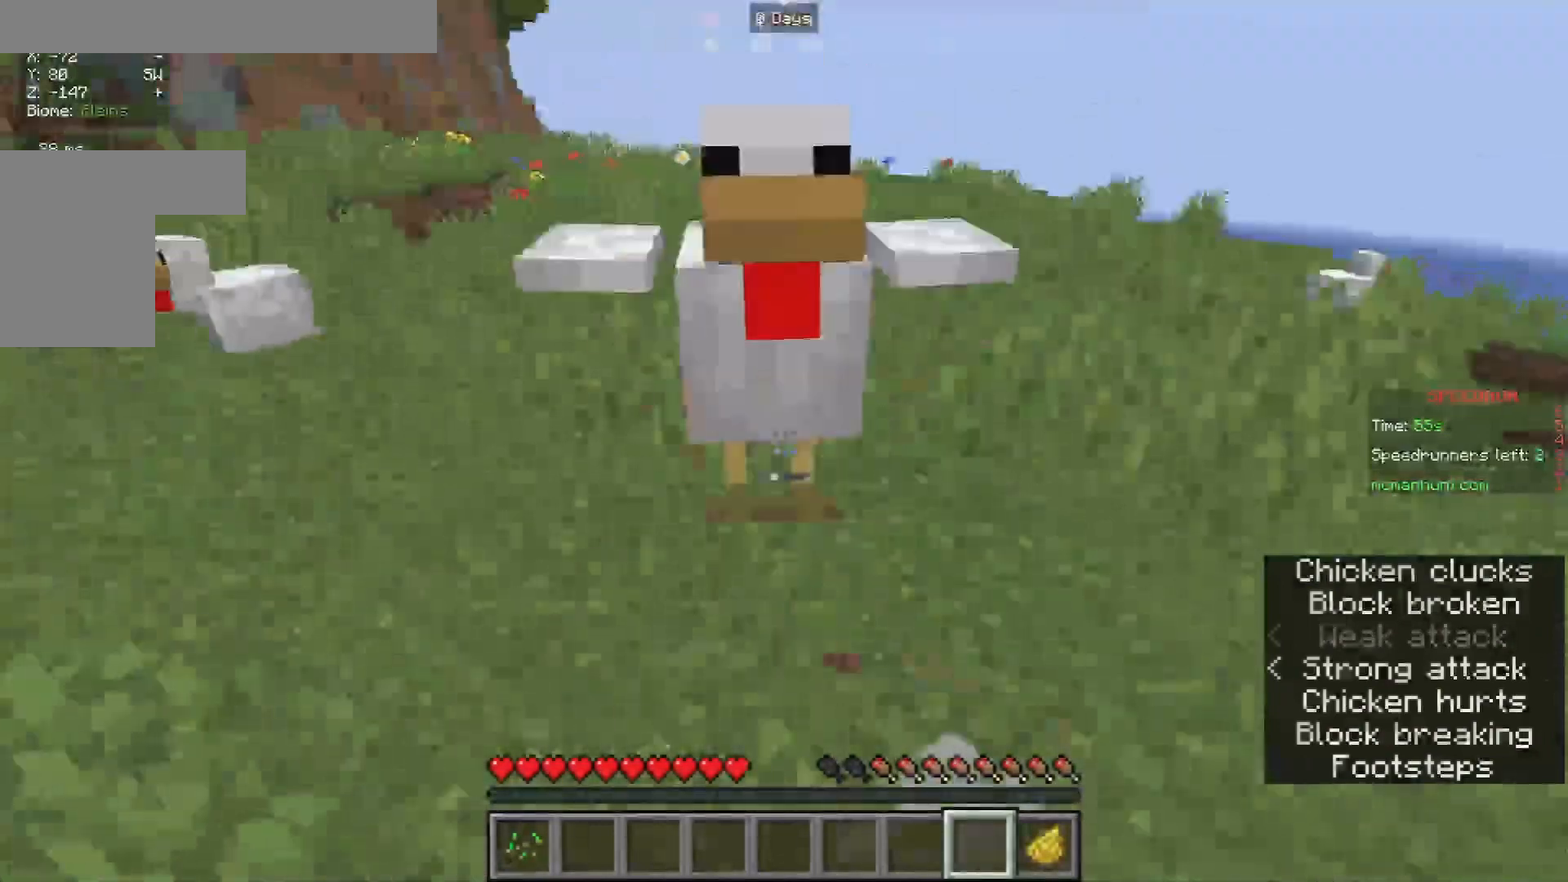
{"keys": ["w"], "mouse": [], "events": [[167, "w", "down"], [267, "w", "up"], [400, "mouse_left", "up"], [433, "w", "down"]]}
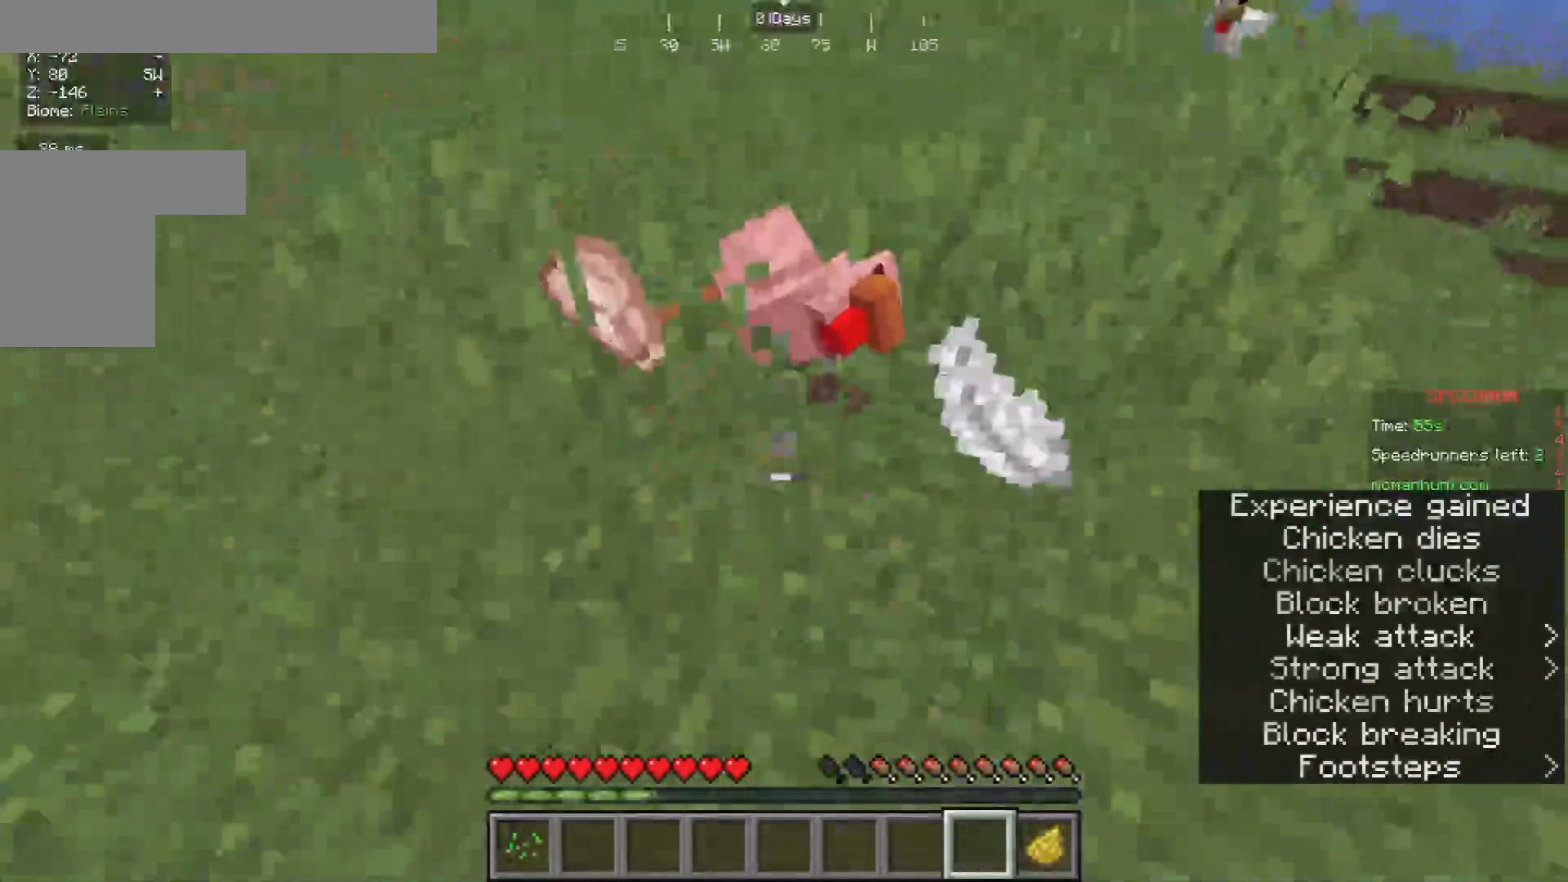
{"keys": ["w"], "mouse": [], "events": [[67, "w", "up"], [133, "w", "down"]]}
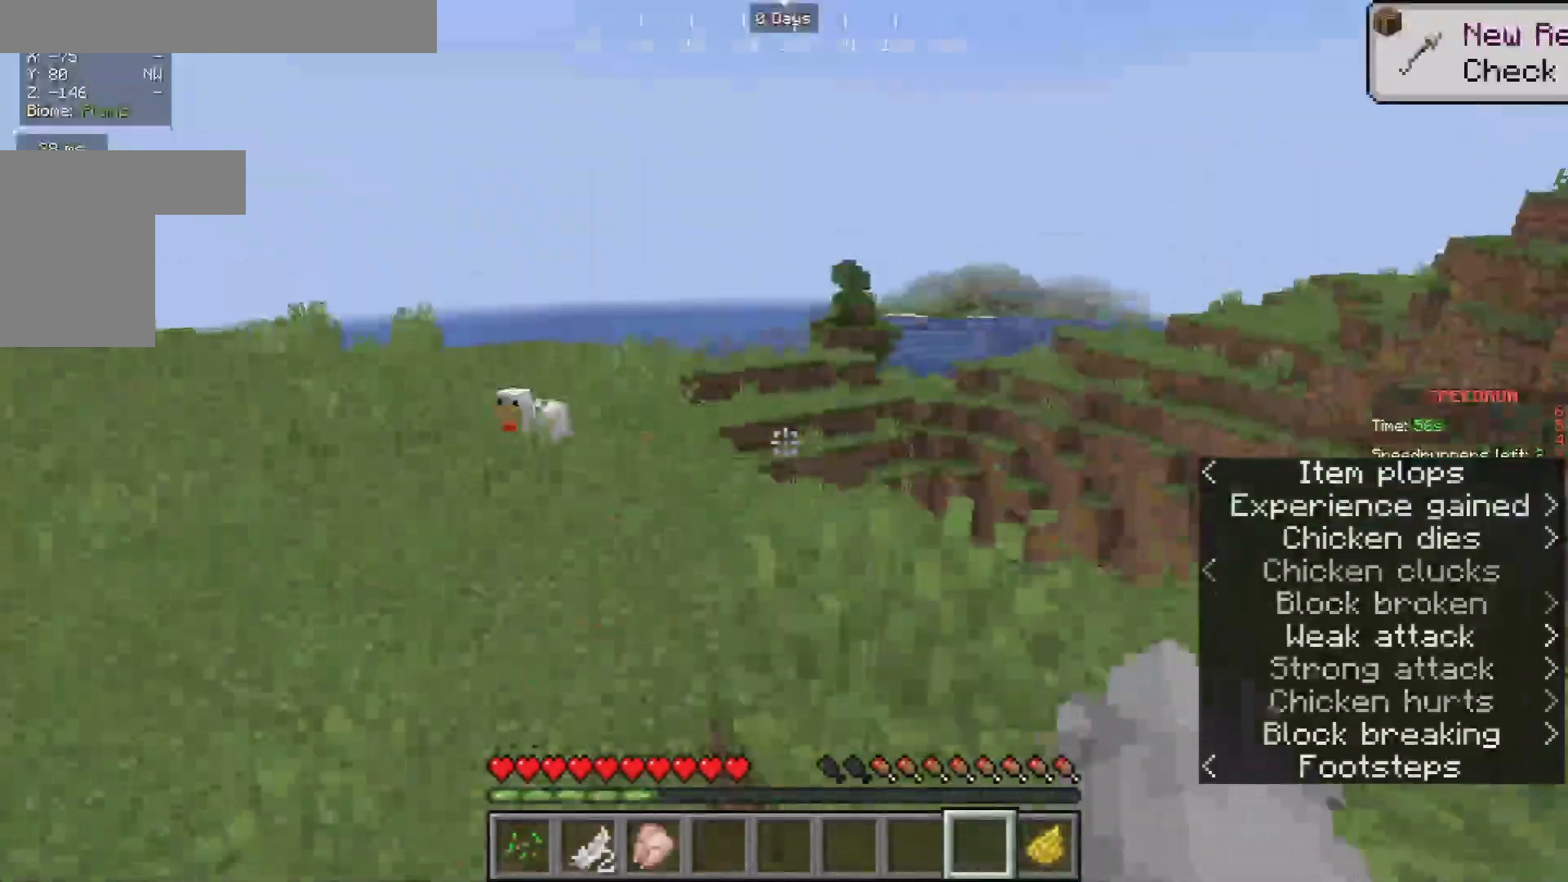
{"keys": ["a", "w"], "mouse": [], "events": [[267, "a", "down"]]}
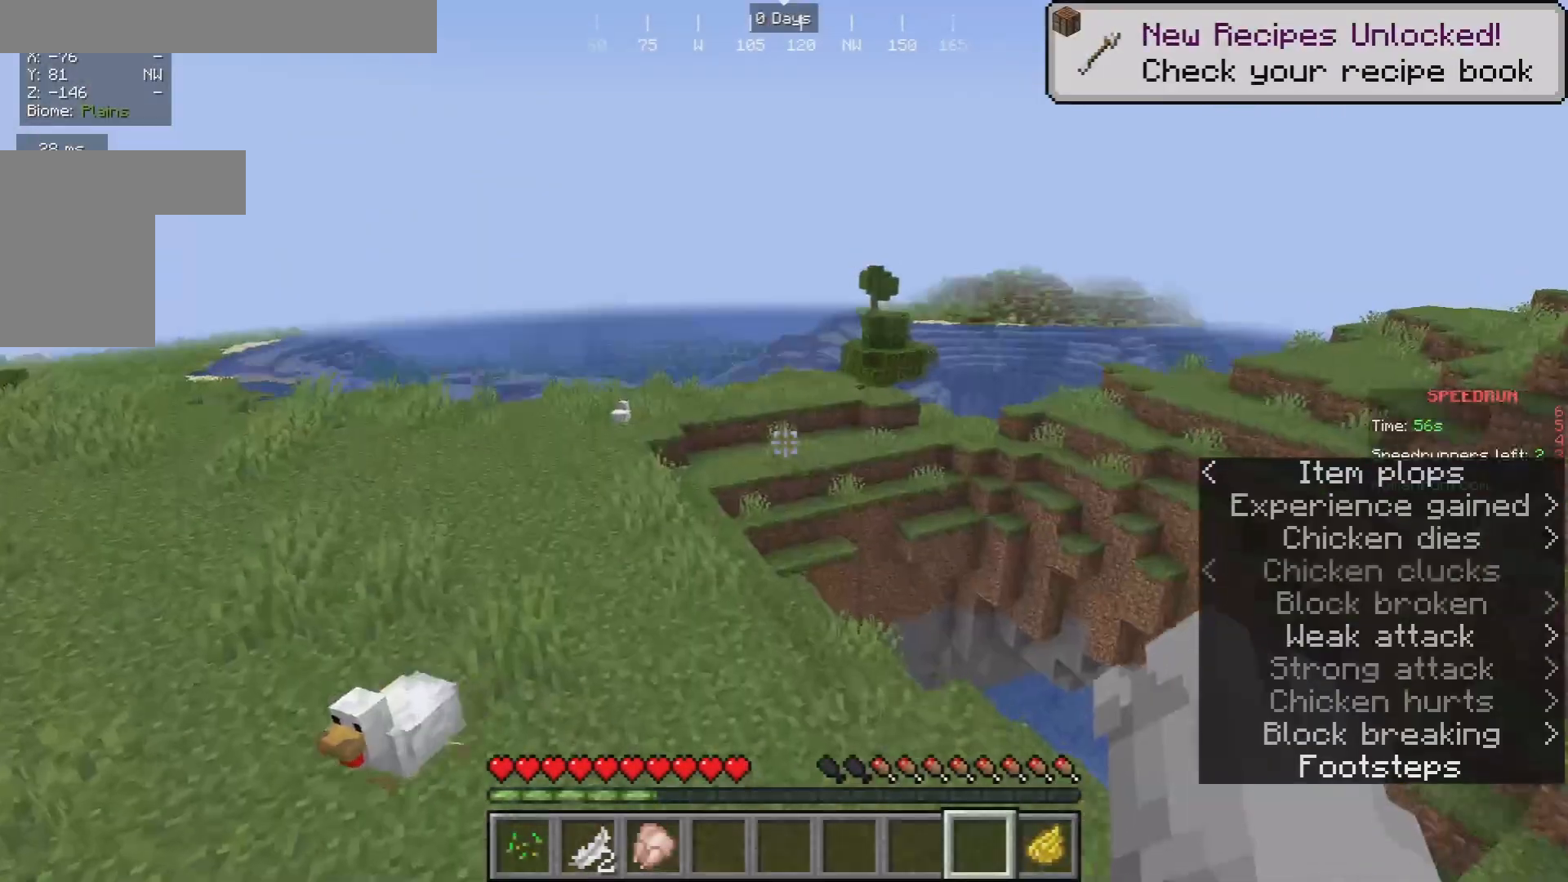
{"keys": ["w"], "mouse": [], "events": [[133, "a", "up"], [333, "w", "up"], [467, "w", "down"]]}
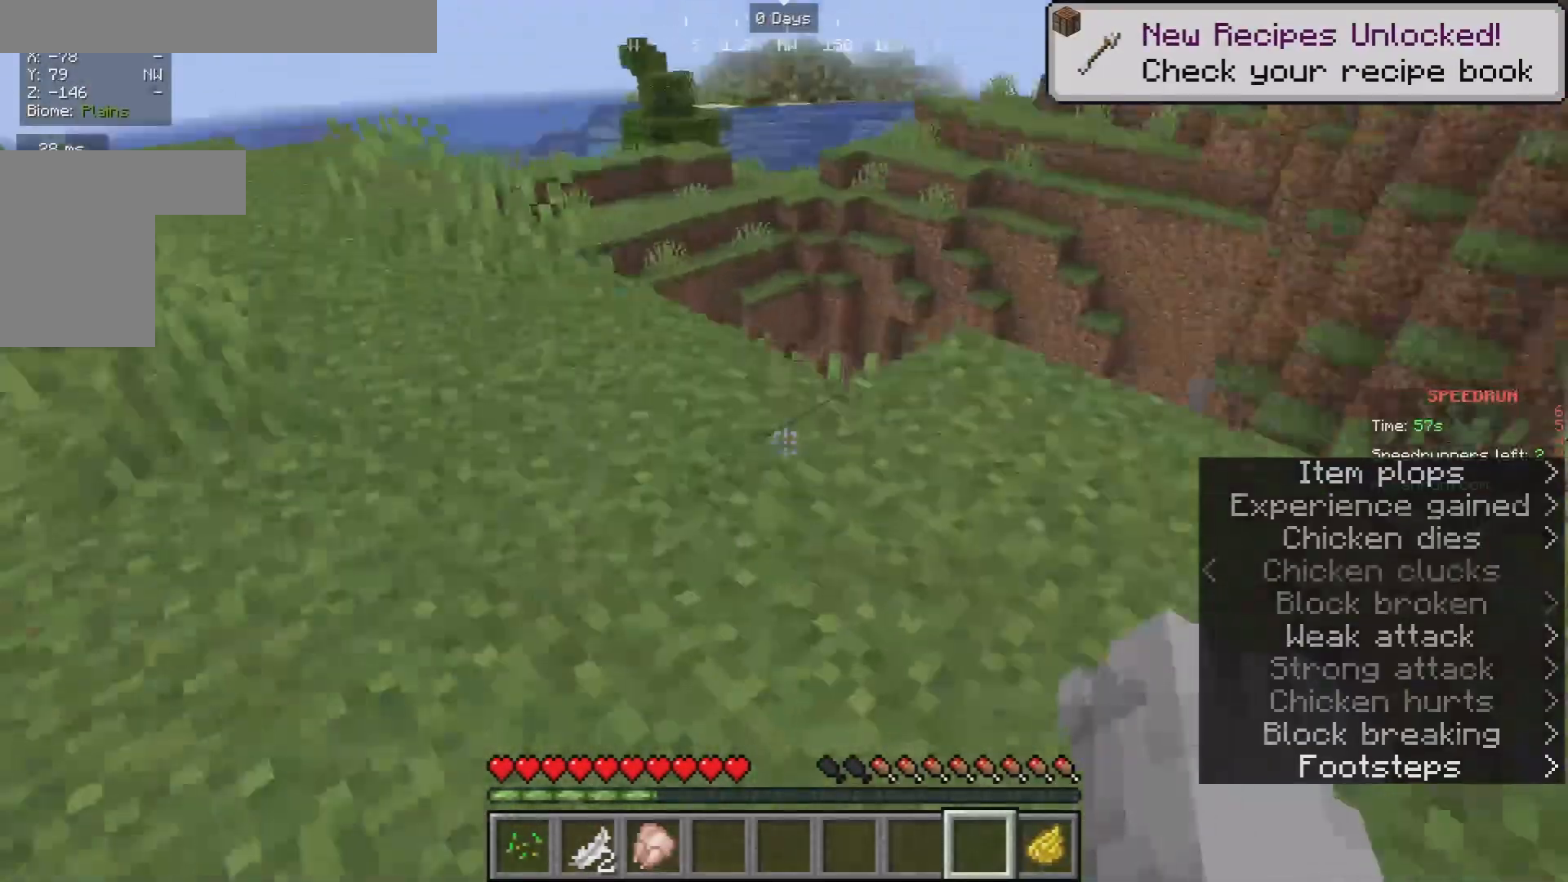
{"keys": ["a", "w"], "mouse": [], "events": [[33, "w", "up"], [133, "w", "down"], [233, "a", "down"]]}
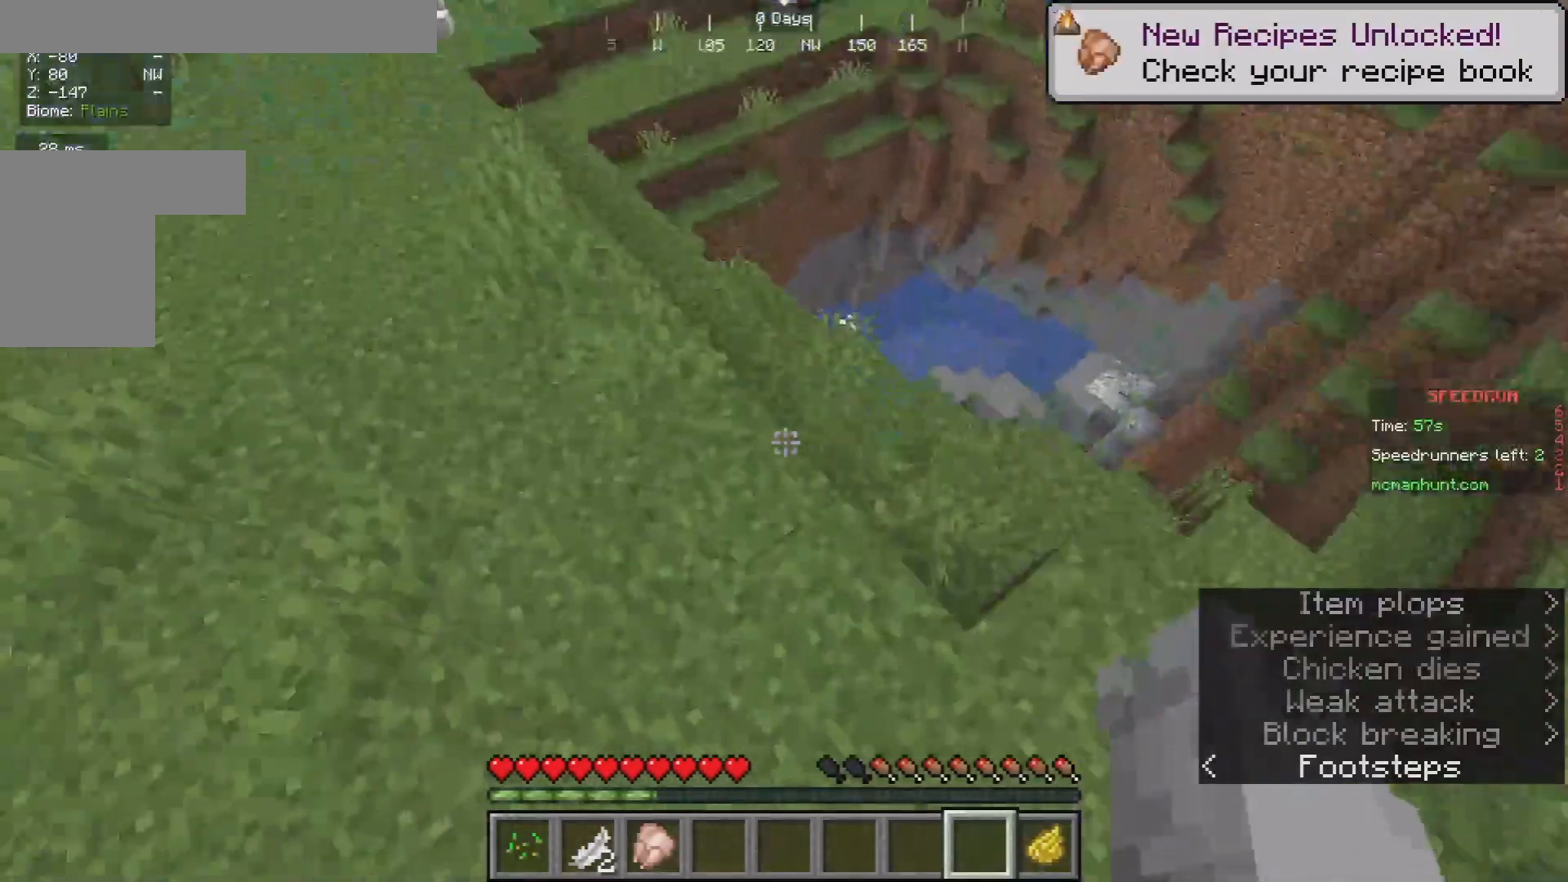
{"keys": ["w"], "mouse": [], "events": [[433, "a", "up"]]}
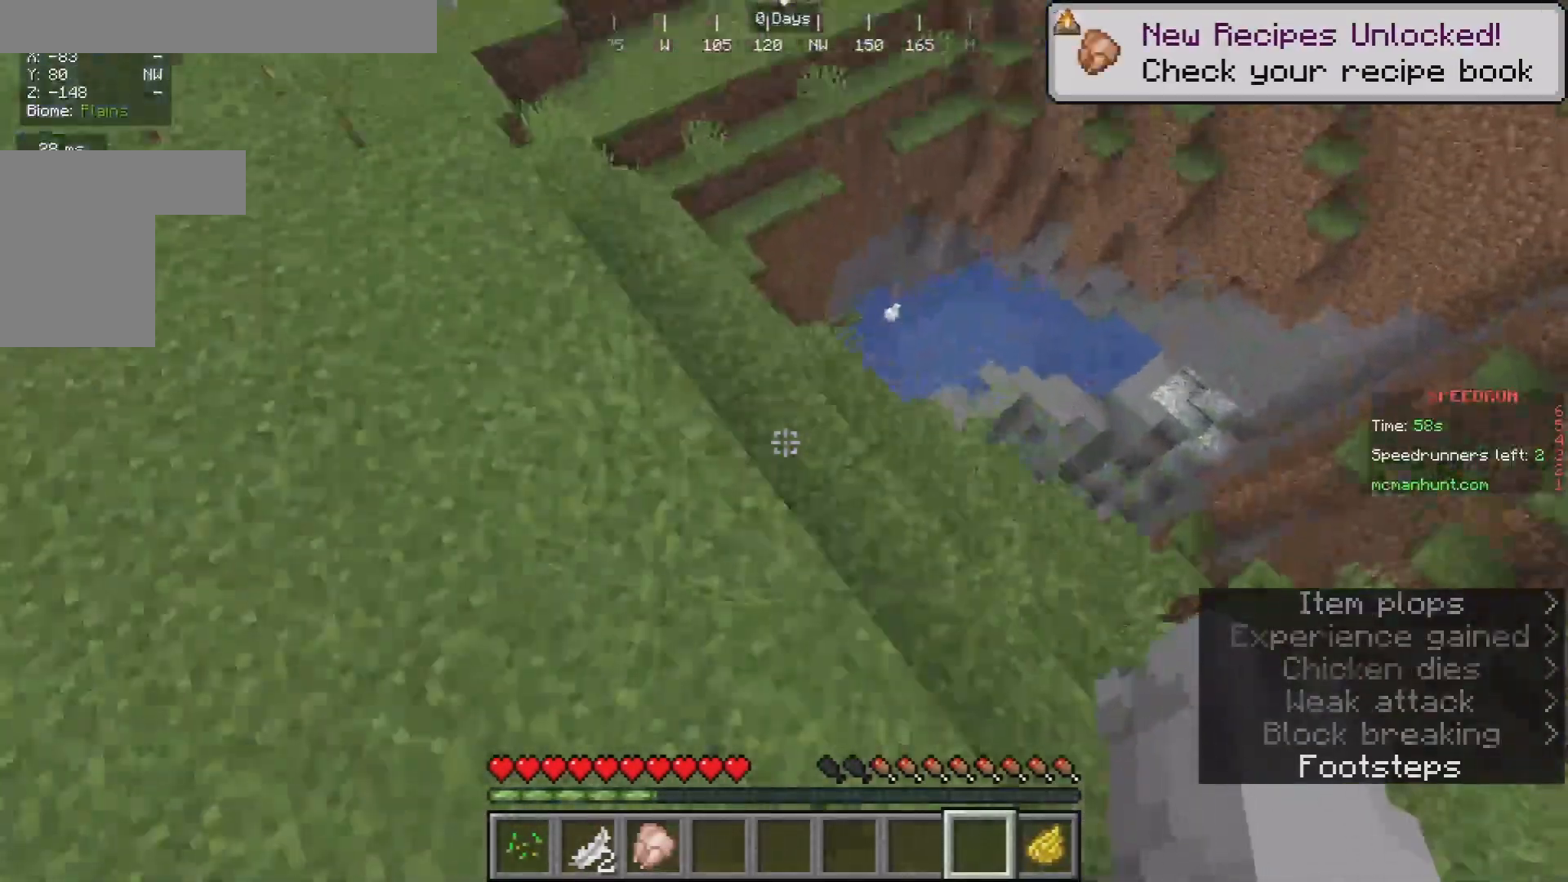
{"keys": ["w"], "mouse": ["left"], "events": [[100, "a", "down"], [367, "a", "up"], [367, "mouse_left", "down"], [400, "mouse_left", "up"], [467, "mouse_left", "down"]]}
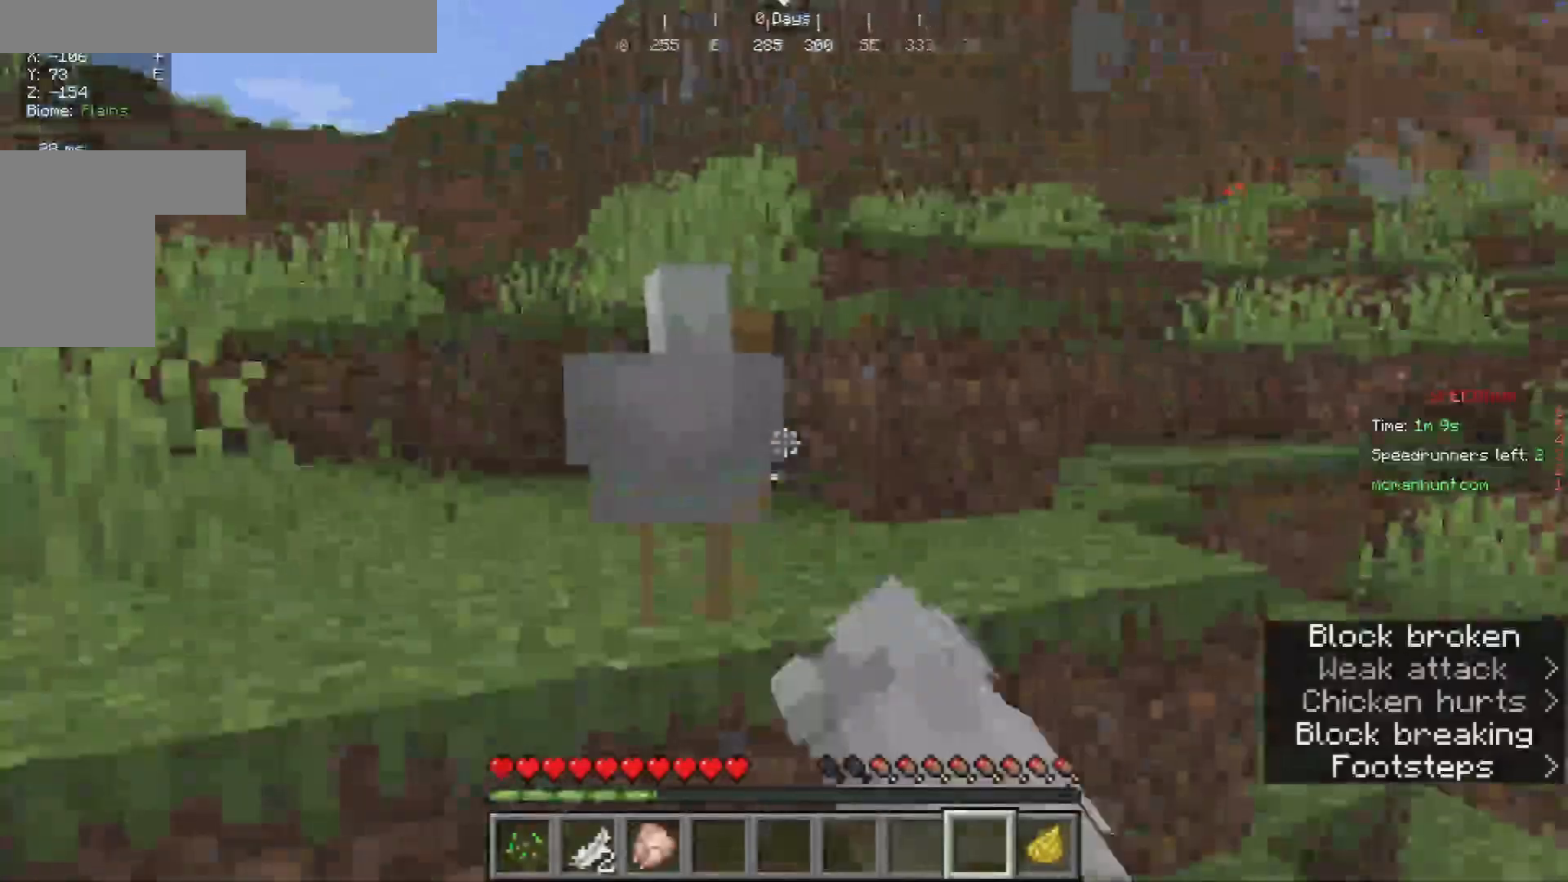
{"keys": ["a", "w"], "mouse": [], "events": [[200, "mouse_left", "up"], [267, "mouse_left", "down"], [400, "a", "down"], [400, "mouse_left", "up"]]}
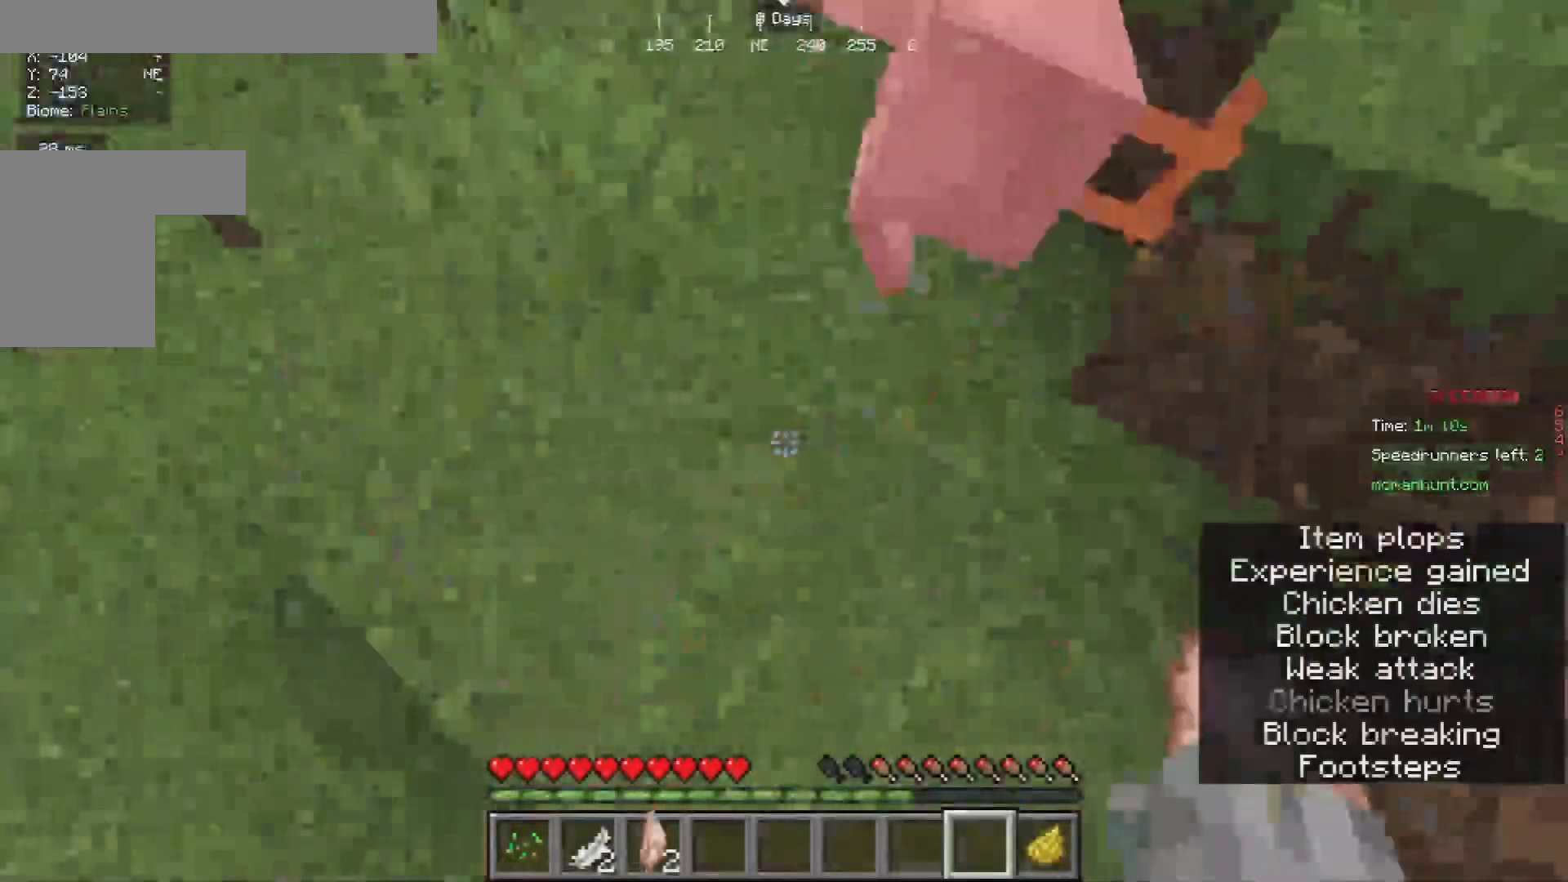
{"keys": [], "mouse": [], "events": [[33, "a", "up"], [33, "w", "up"], [400, "w", "down"], [467, "w", "up"]]}
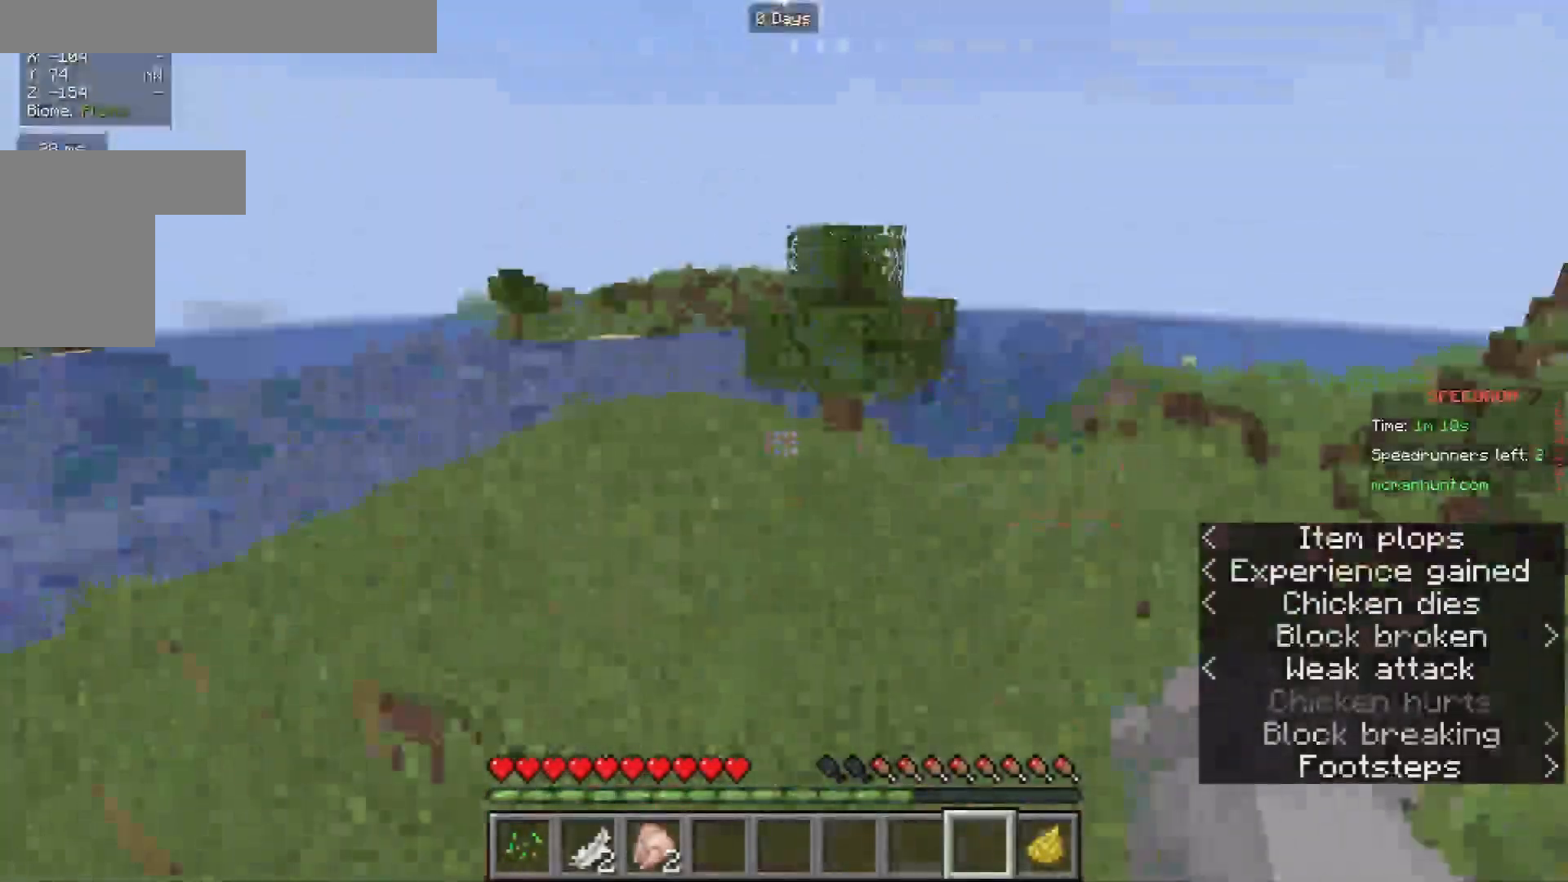
{"keys": ["w"], "mouse": [], "events": [[67, "w", "down"]]}
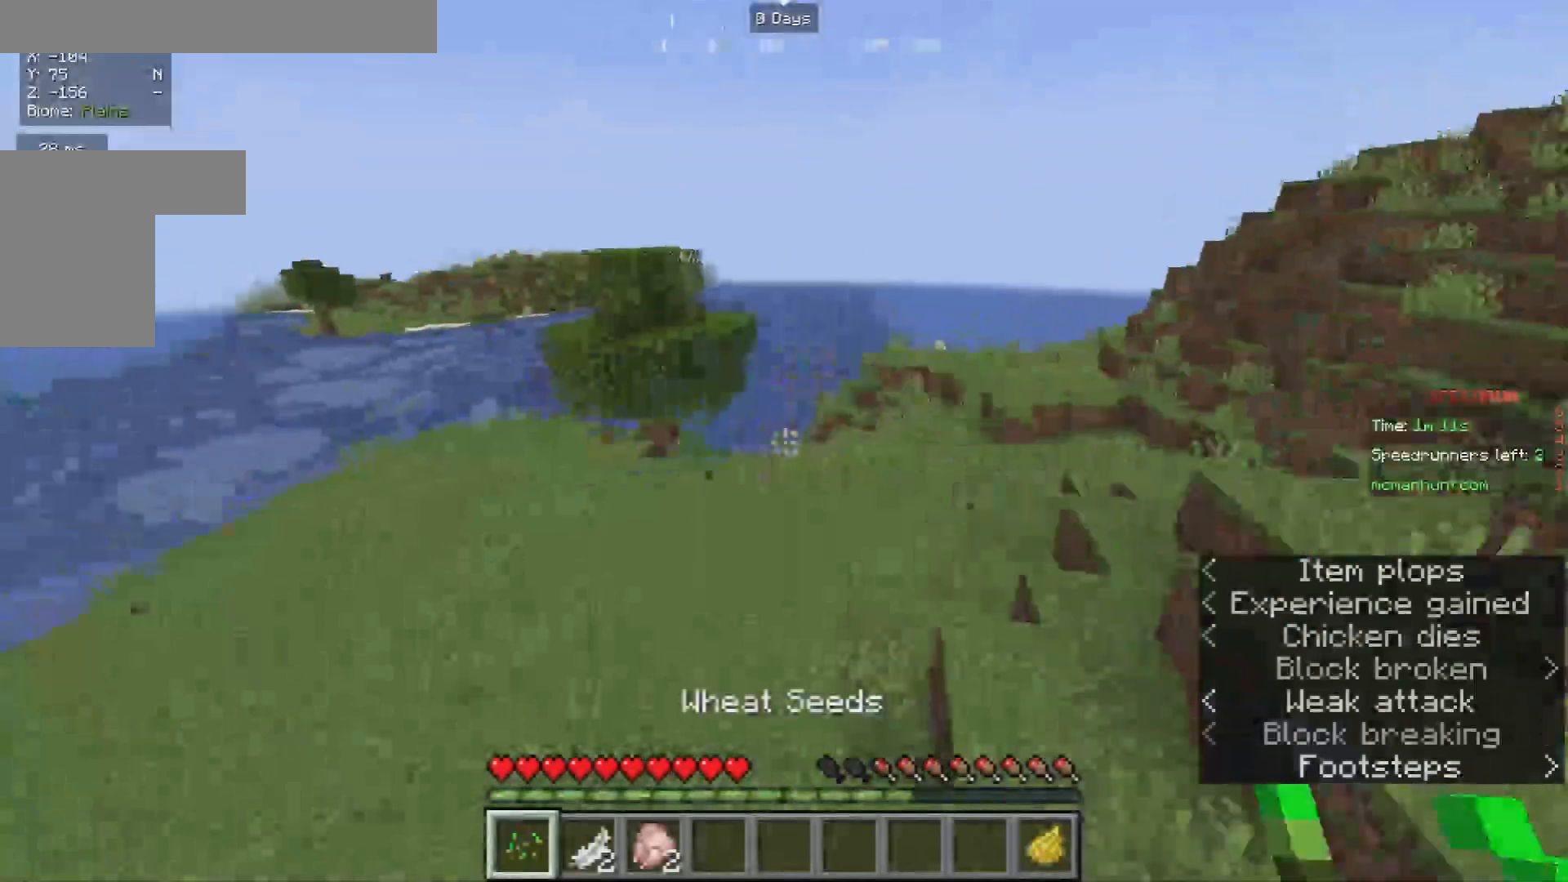
{"keys": ["w"], "mouse": [], "events": []}
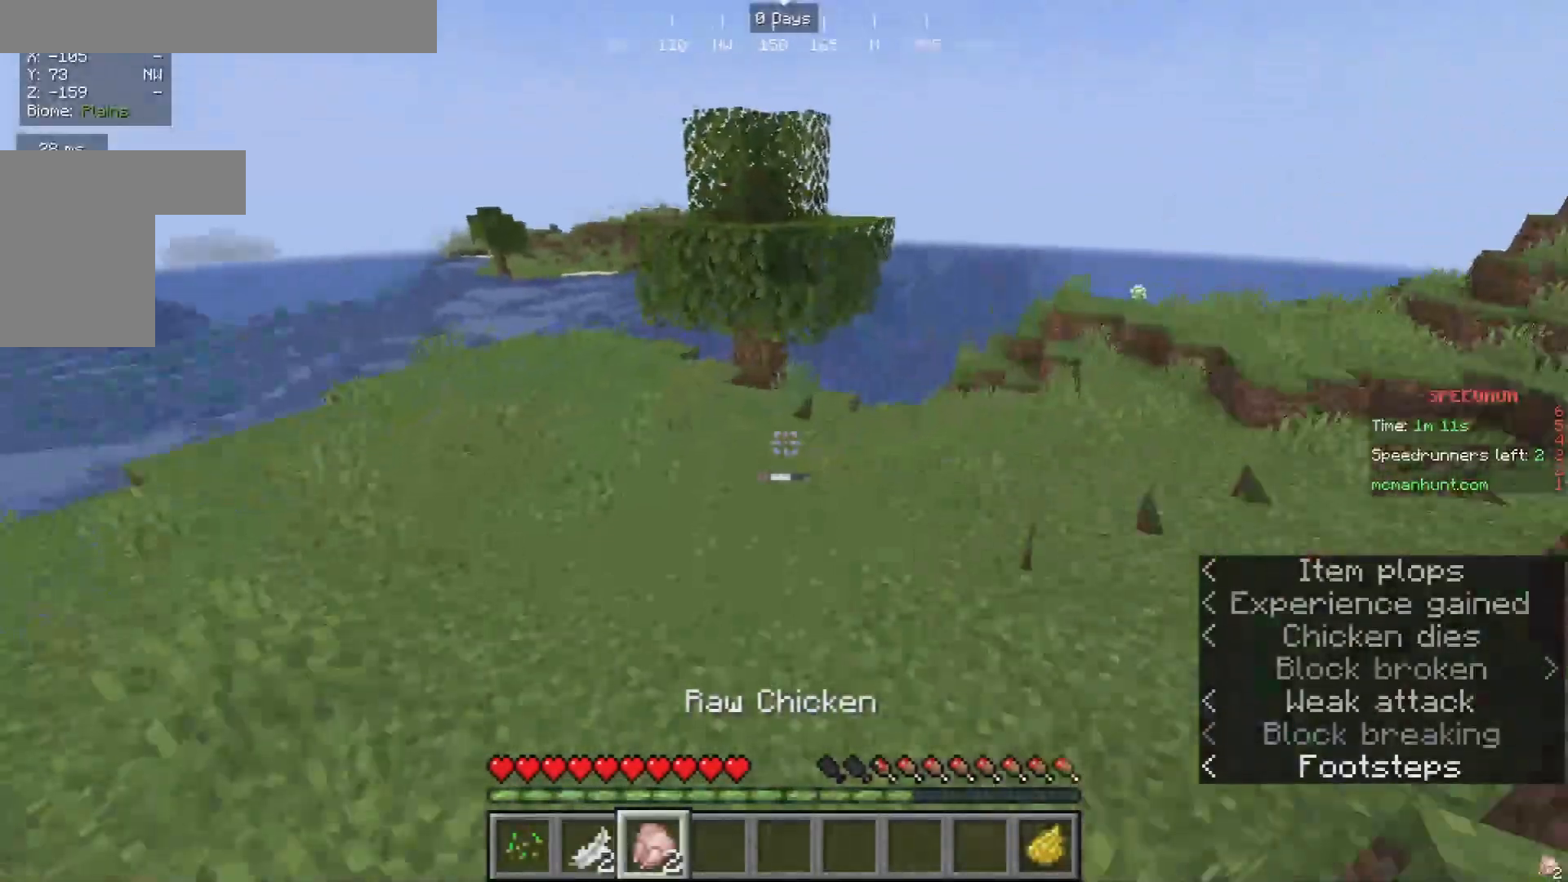
{"keys": ["w"], "mouse": [], "events": []}
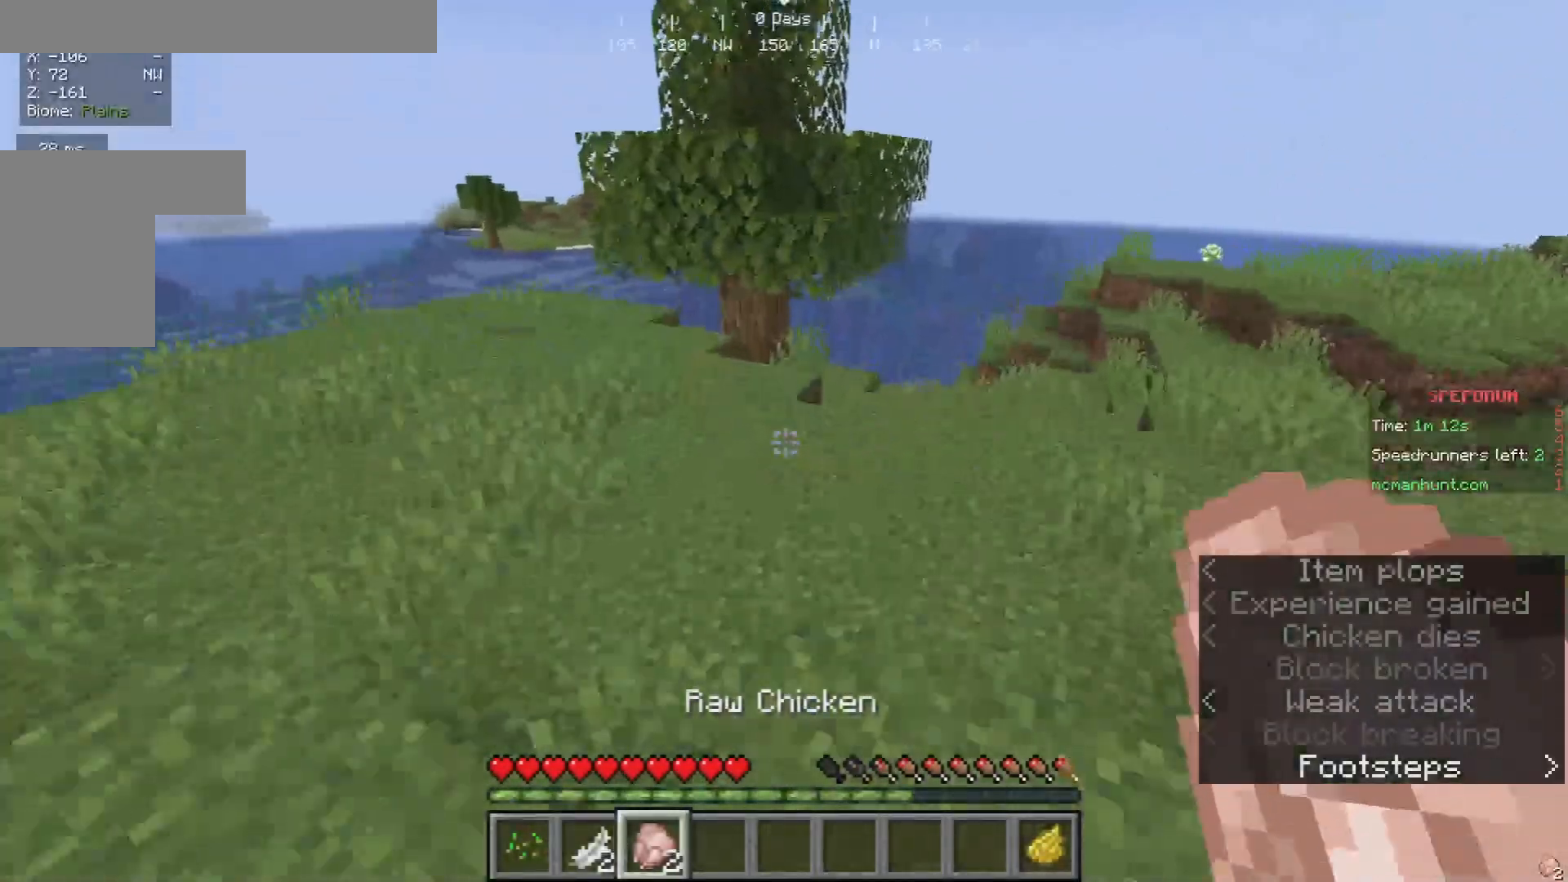
{"keys": ["w"], "mouse": [], "events": []}
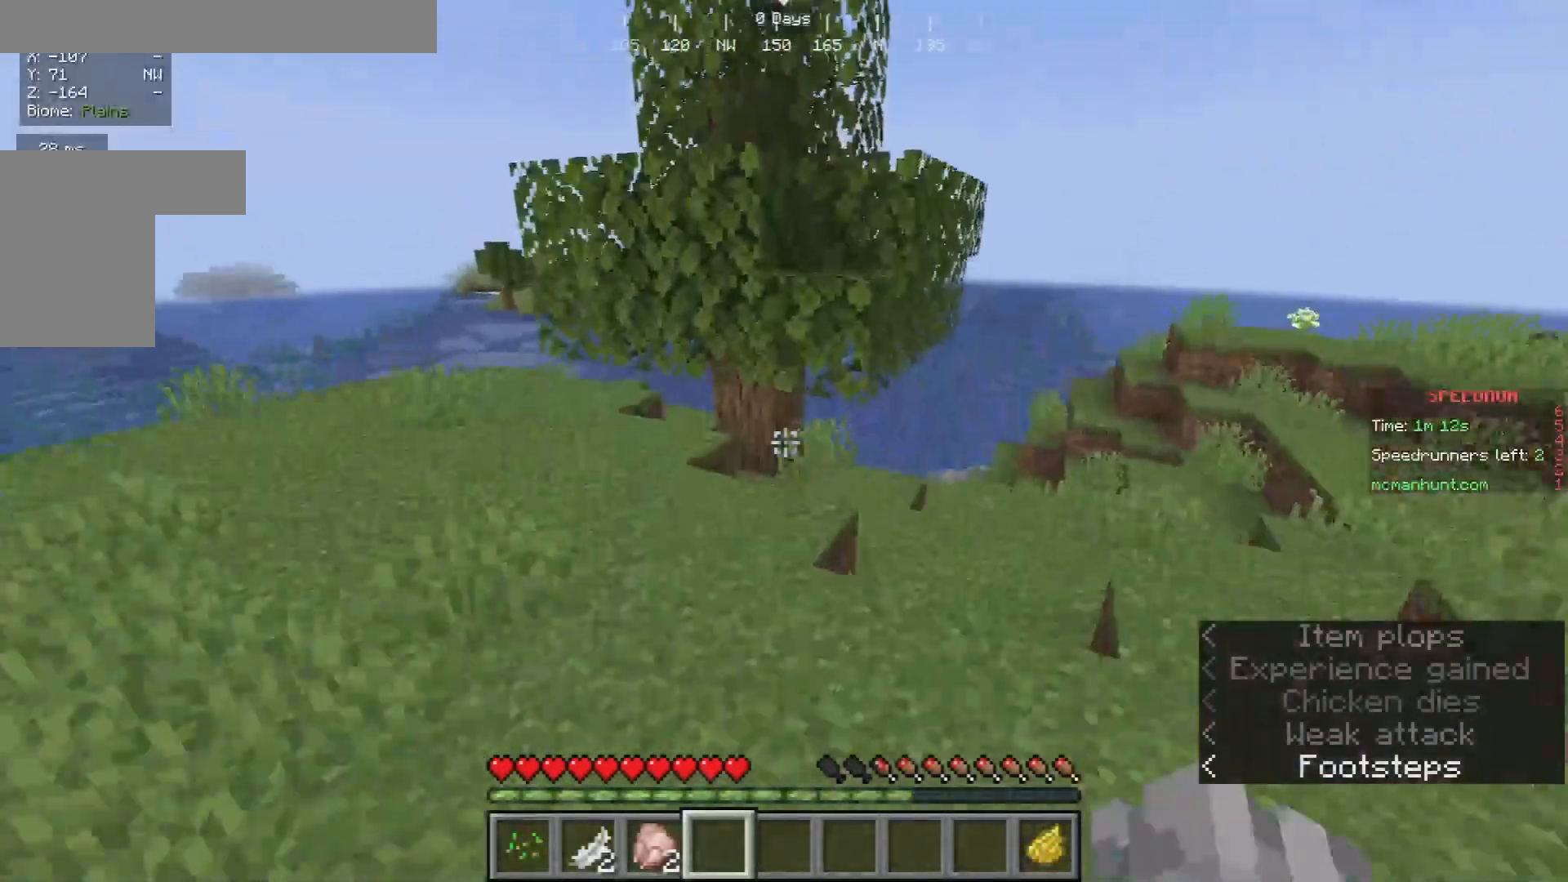
{"keys": ["d", "w"], "mouse": [], "events": [[100, "d", "down"]]}
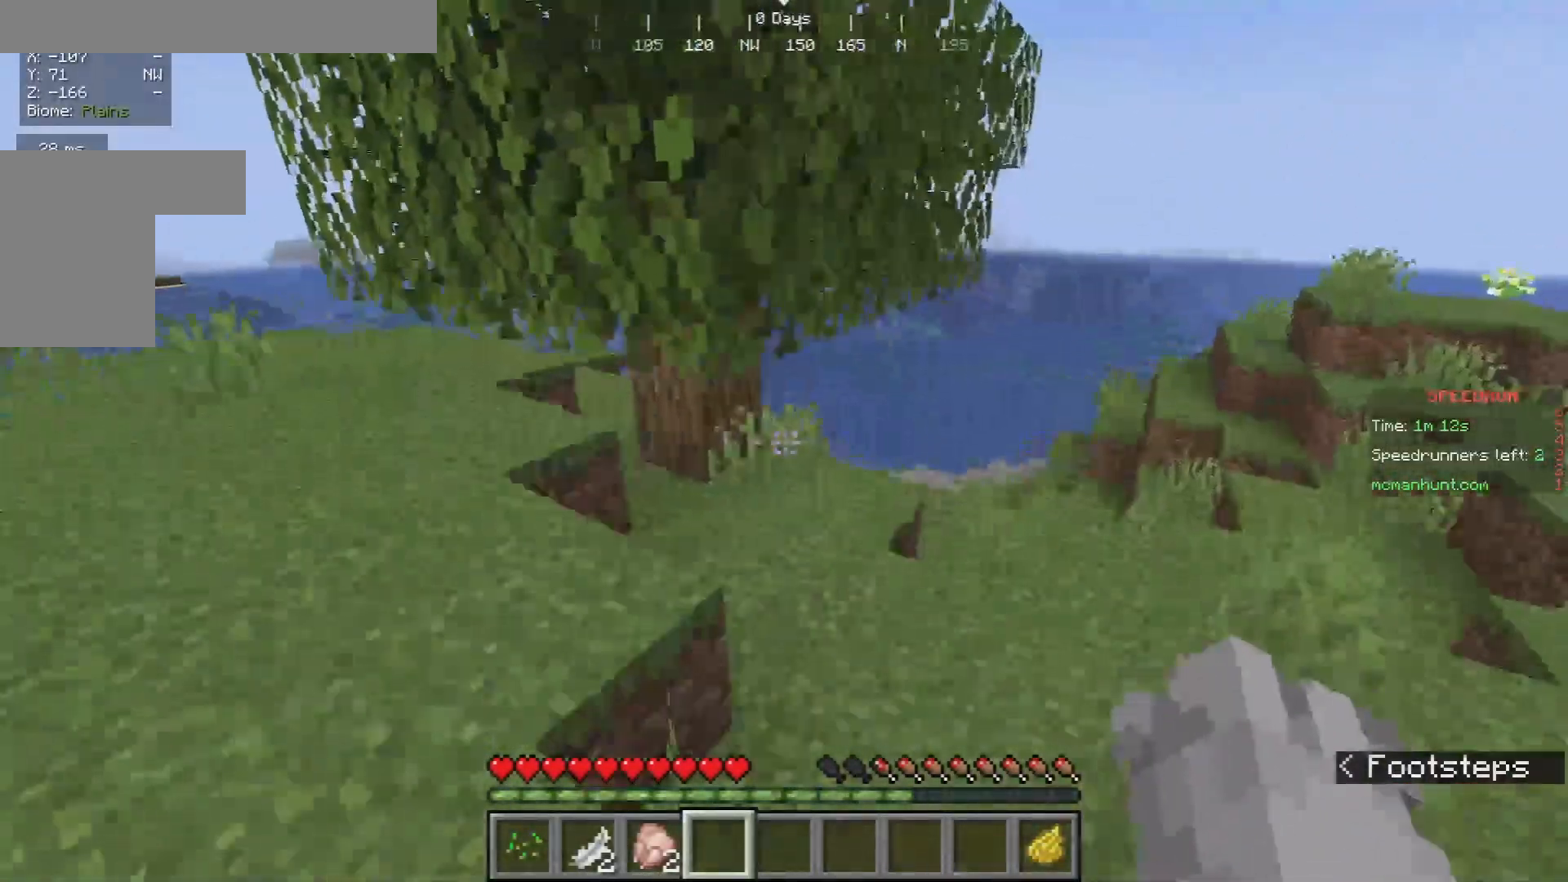
{"keys": ["d", "w"], "mouse": [], "events": [[67, "d", "up"], [367, "d", "down"]]}
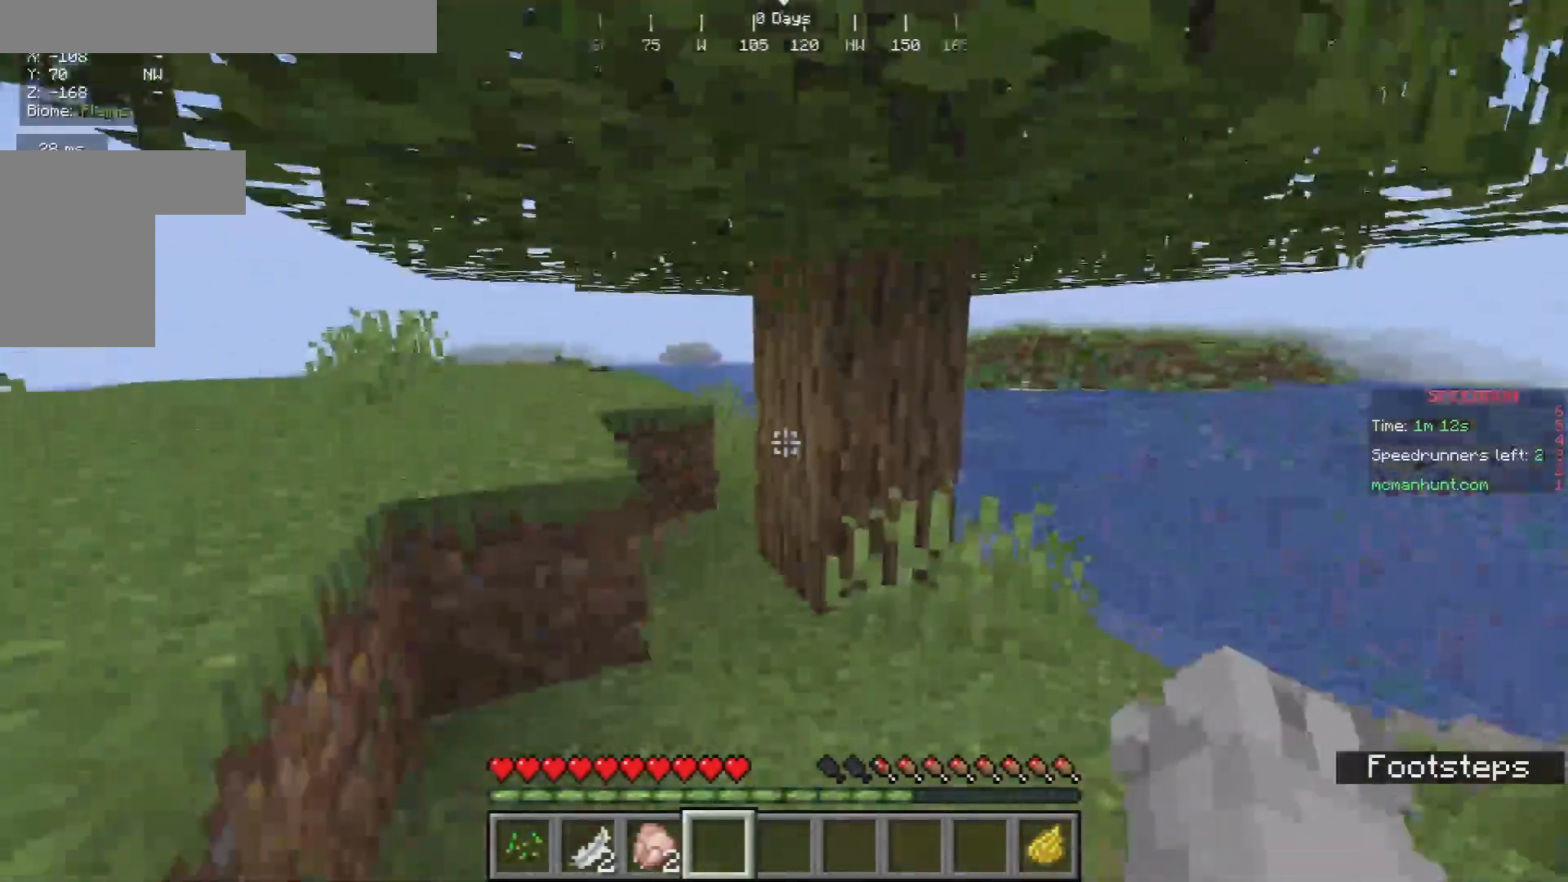
{"keys": ["d", "w"], "mouse": ["left"], "events": [[233, "d", "up"], [367, "mouse_left", "down"], [467, "d", "down"]]}
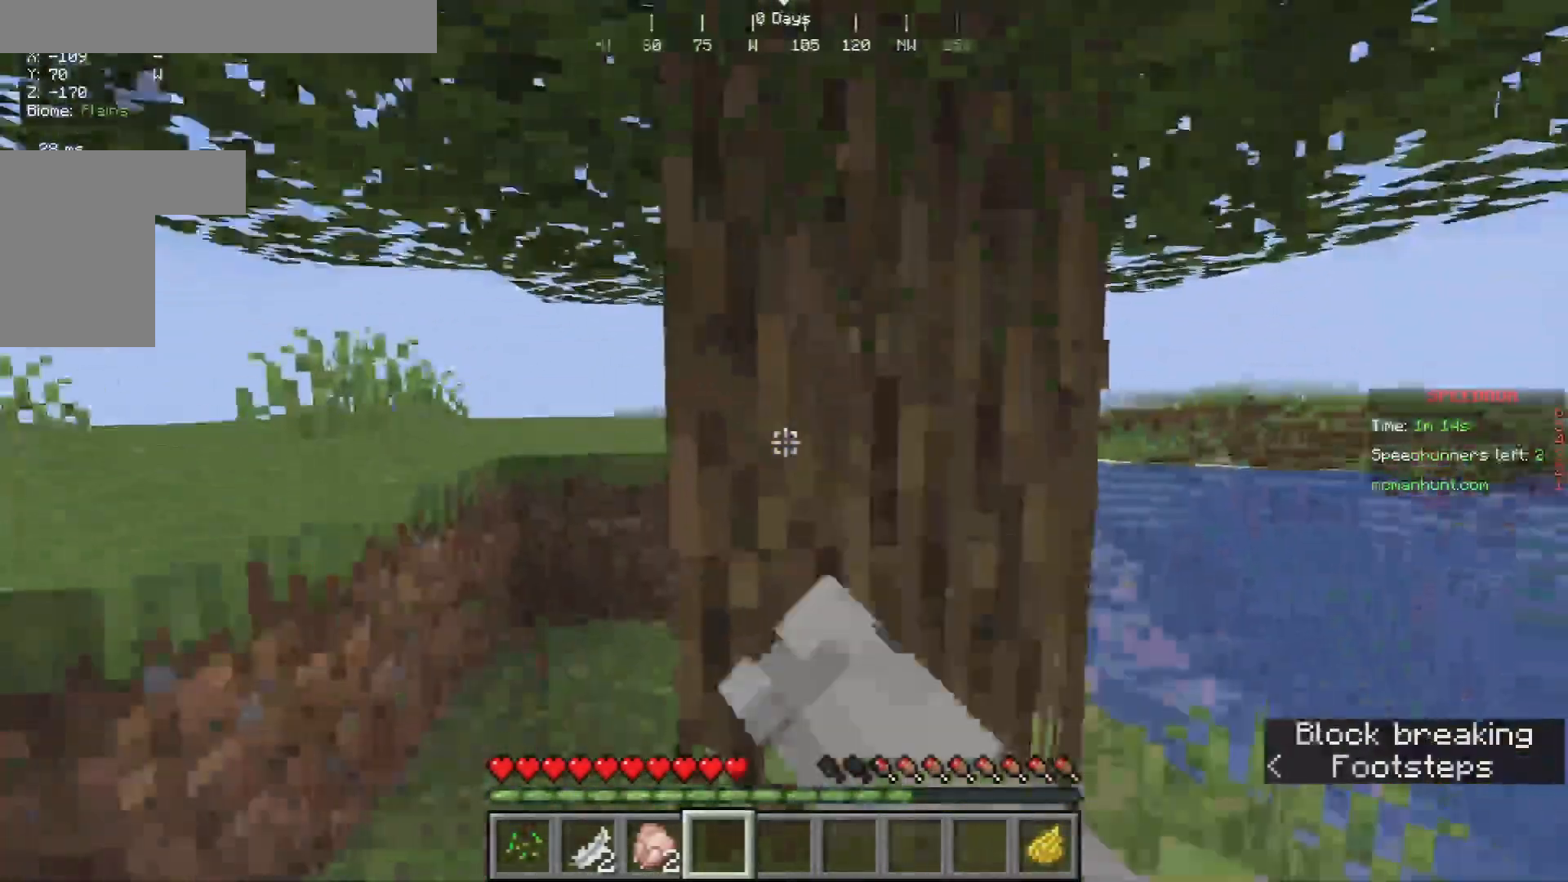
{"keys": ["w"], "mouse": ["left"], "events": [[133, "d", "up"], [233, "a", "down"], [400, "a", "up"]]}
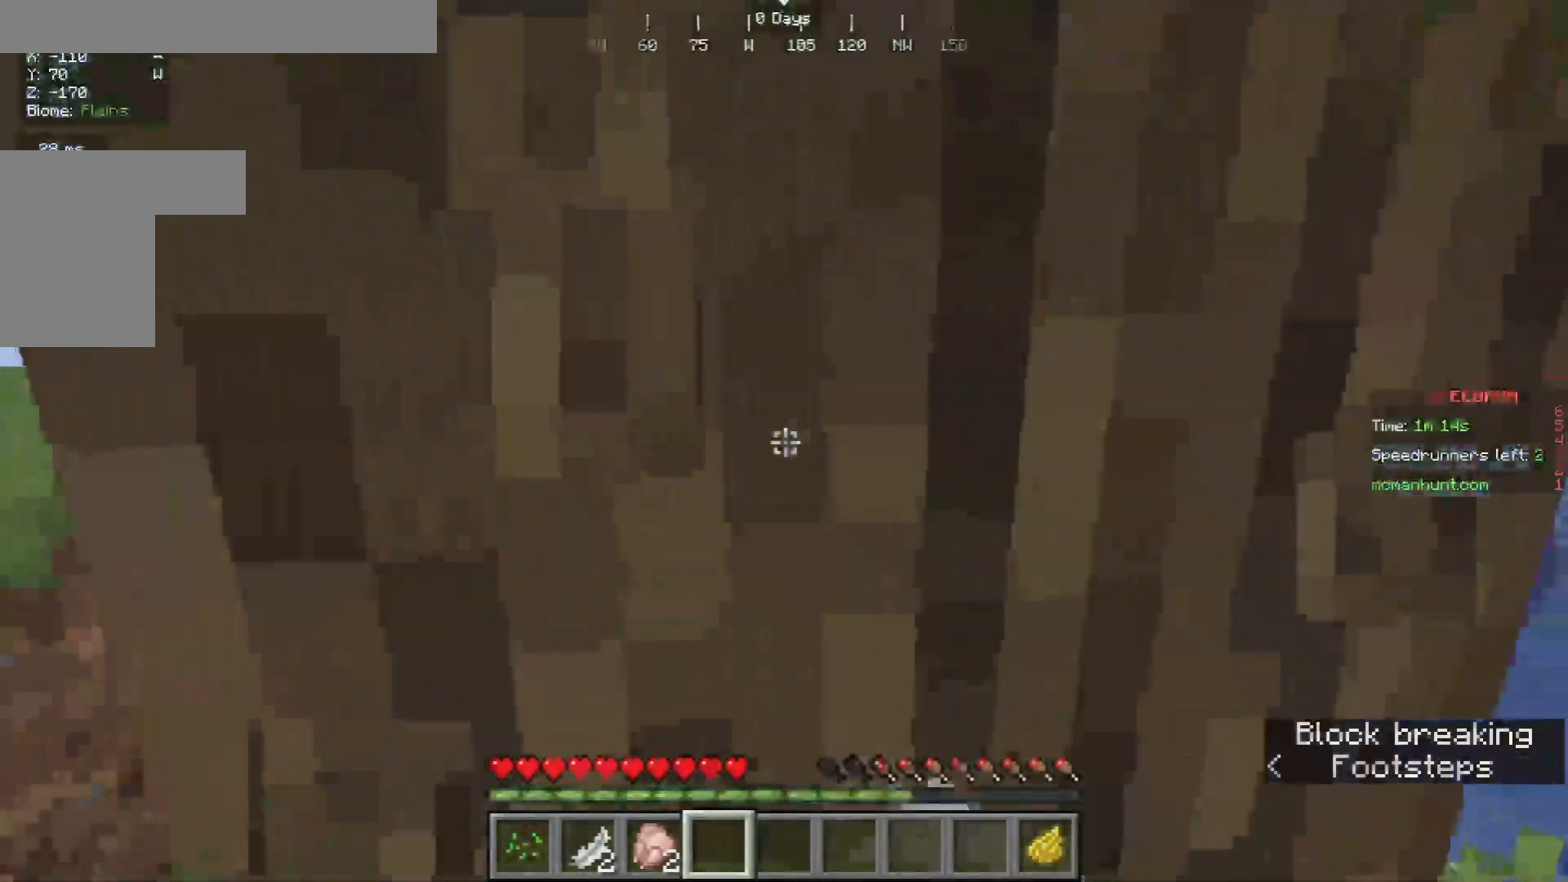
{"keys": [], "mouse": ["left"], "events": [[367, "w", "up"]]}
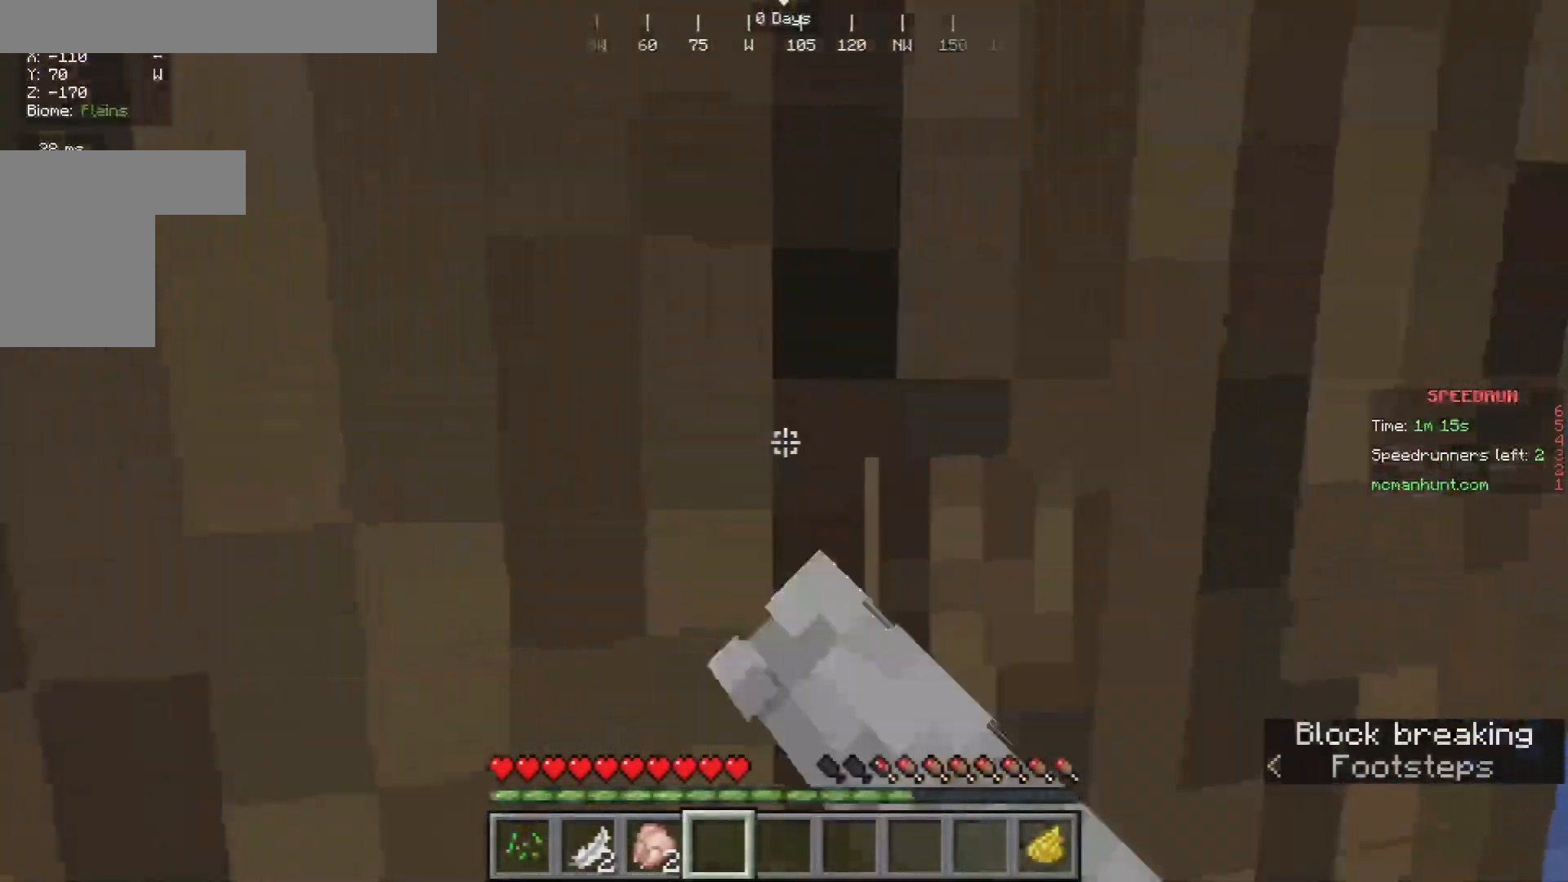
{"keys": [], "mouse": ["left"], "events": []}
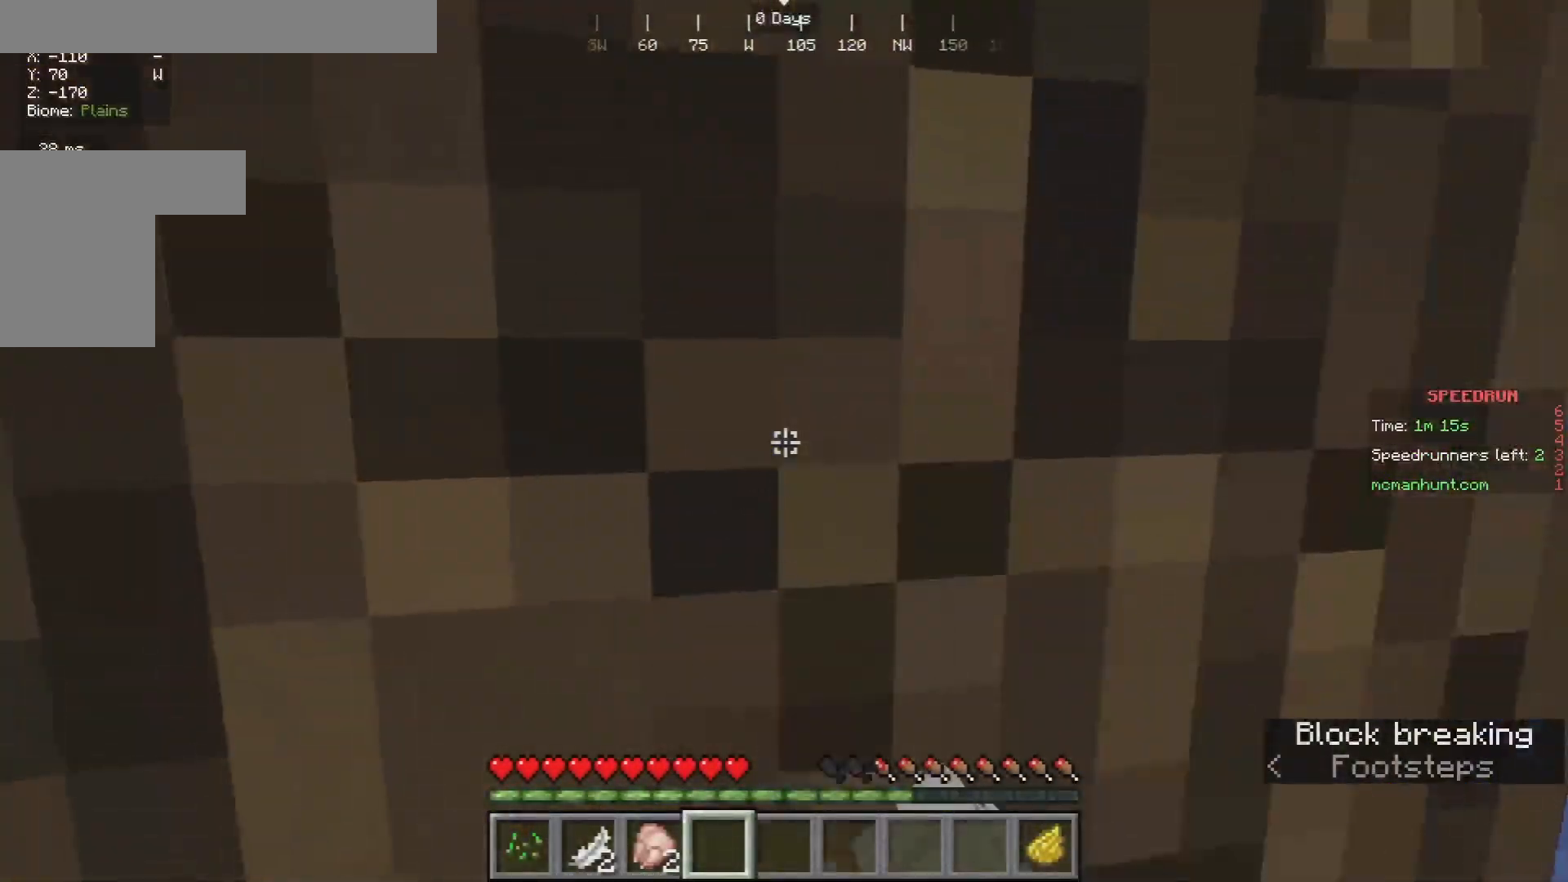
{"keys": [], "mouse": ["left"], "events": []}
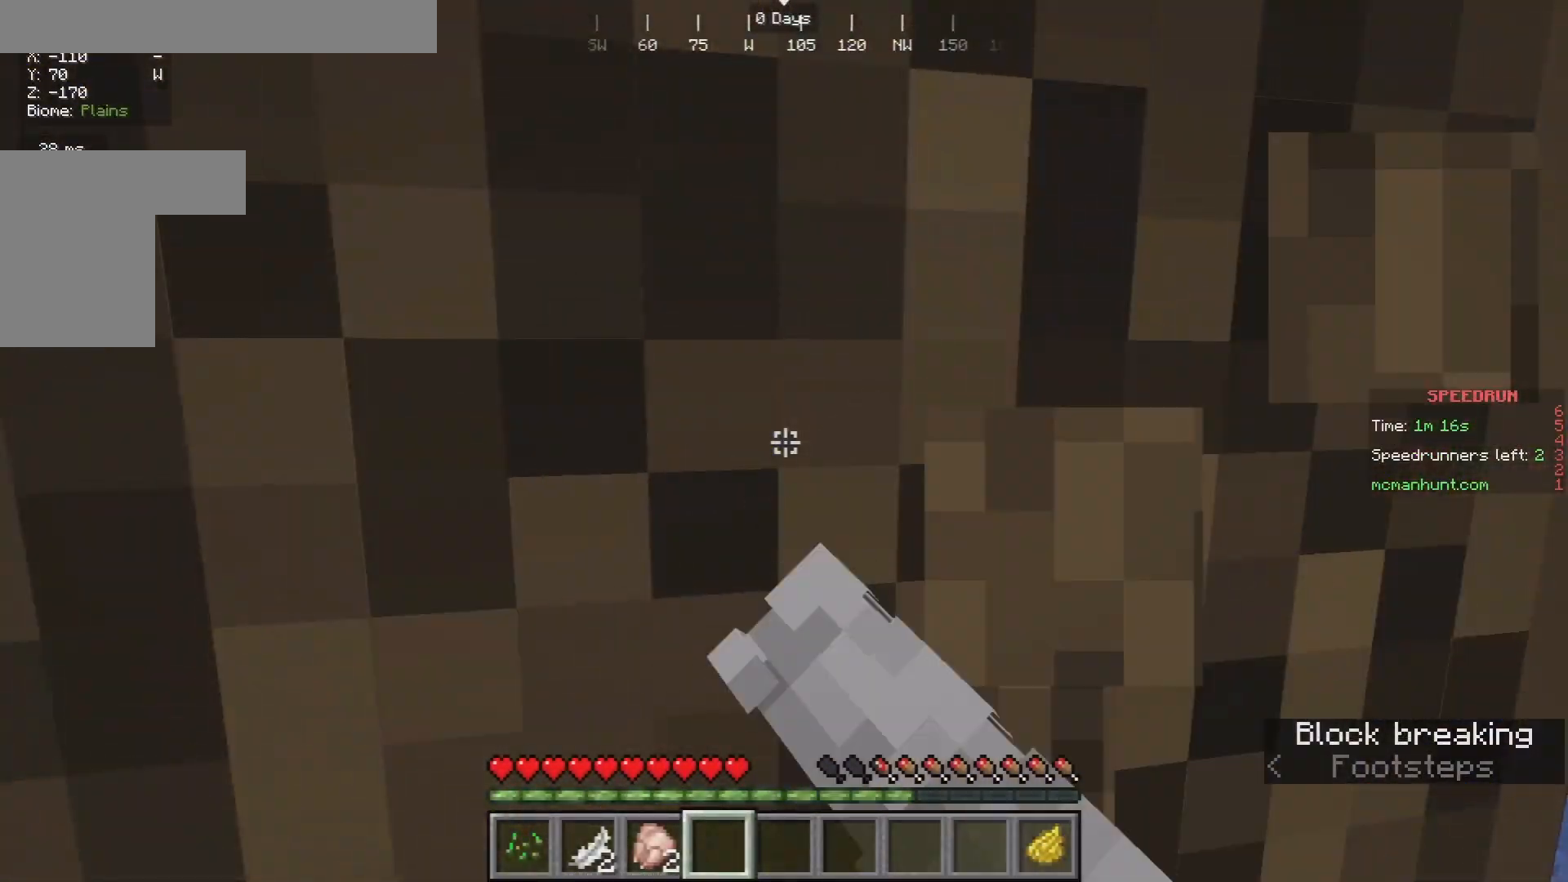
{"keys": [], "mouse": ["left"], "events": []}
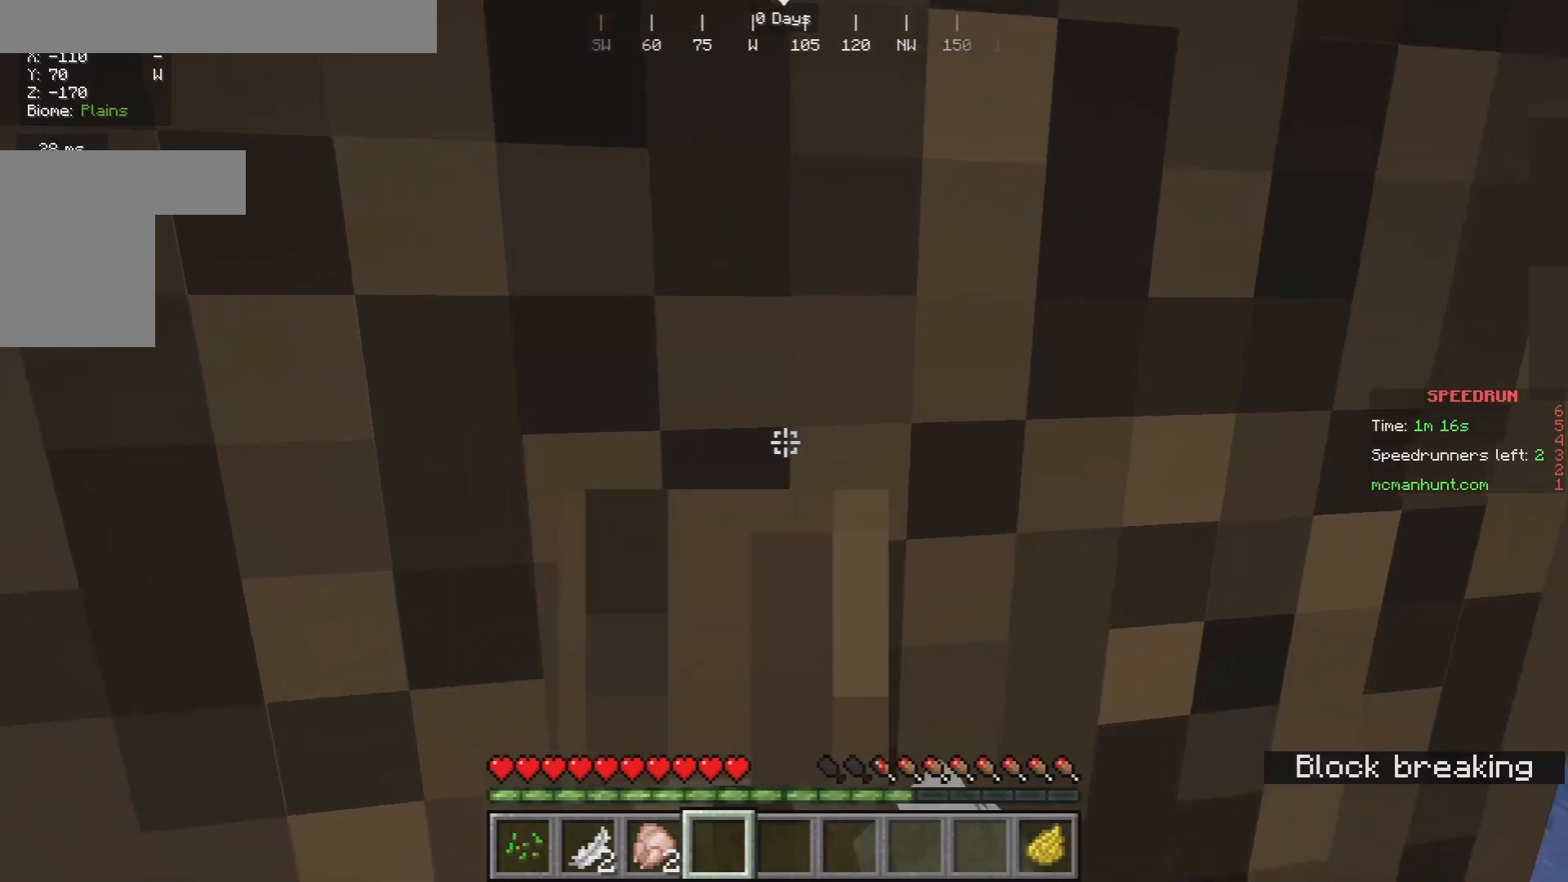
{"keys": [], "mouse": ["left"], "events": []}
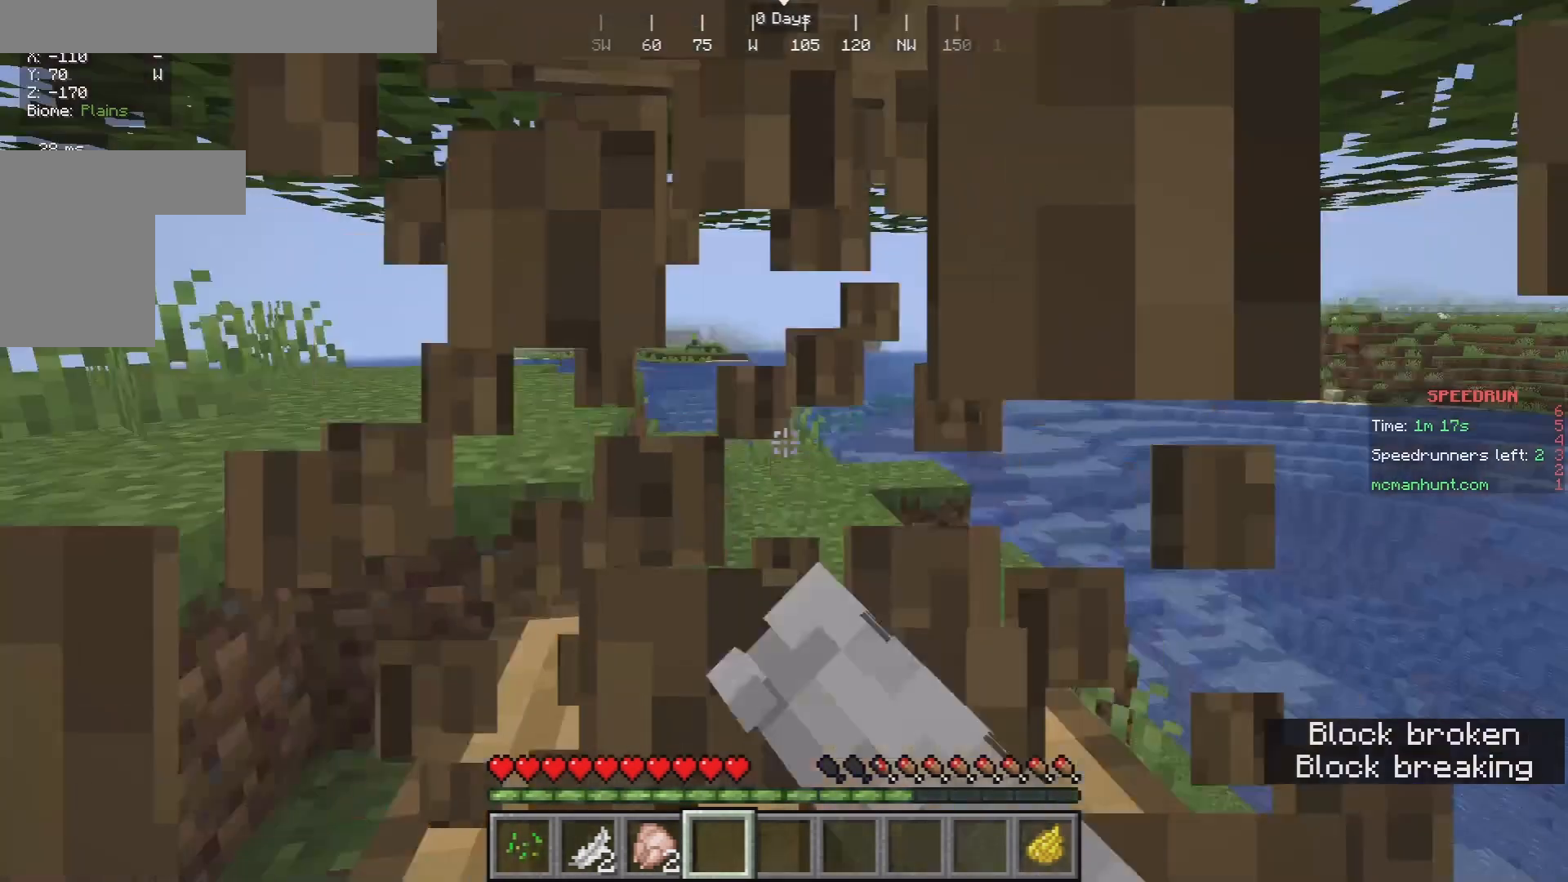
{"keys": ["w"], "mouse": ["left"], "events": [[200, "w", "down"]]}